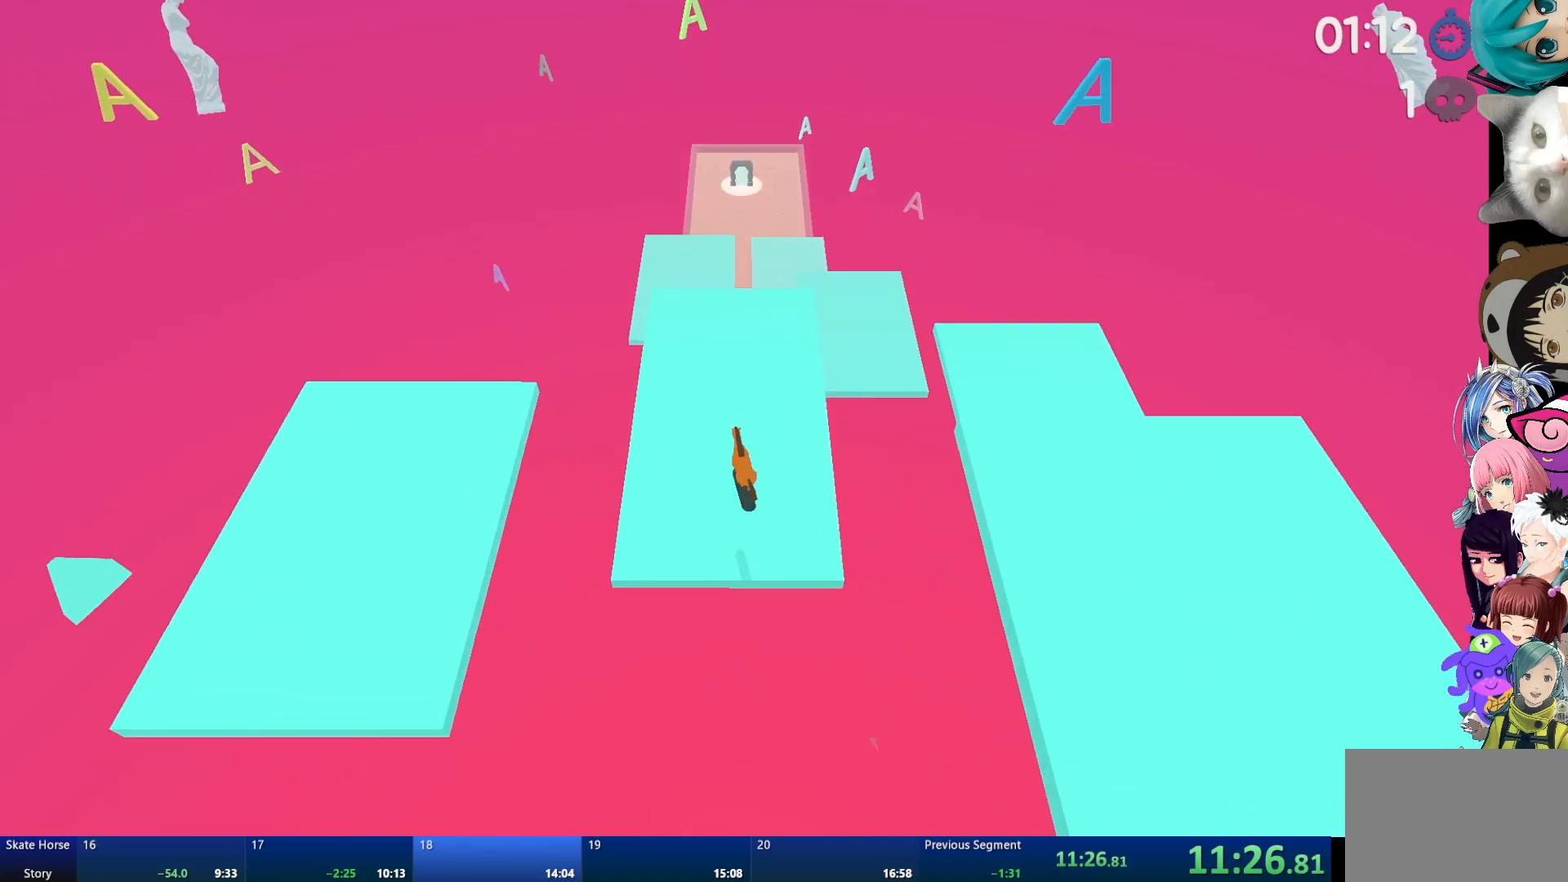
Gameplay with a controller (PlayStation layout); each line is a JSON object with the inputs held at the frame after it. "events" lists button and stick changes between this image and that frame as [ms after this image, input, new state], when the widget could be followed in between.
{"buttons": ["R2"], "left_stick": "center", "right_stick": "center", "events": []}
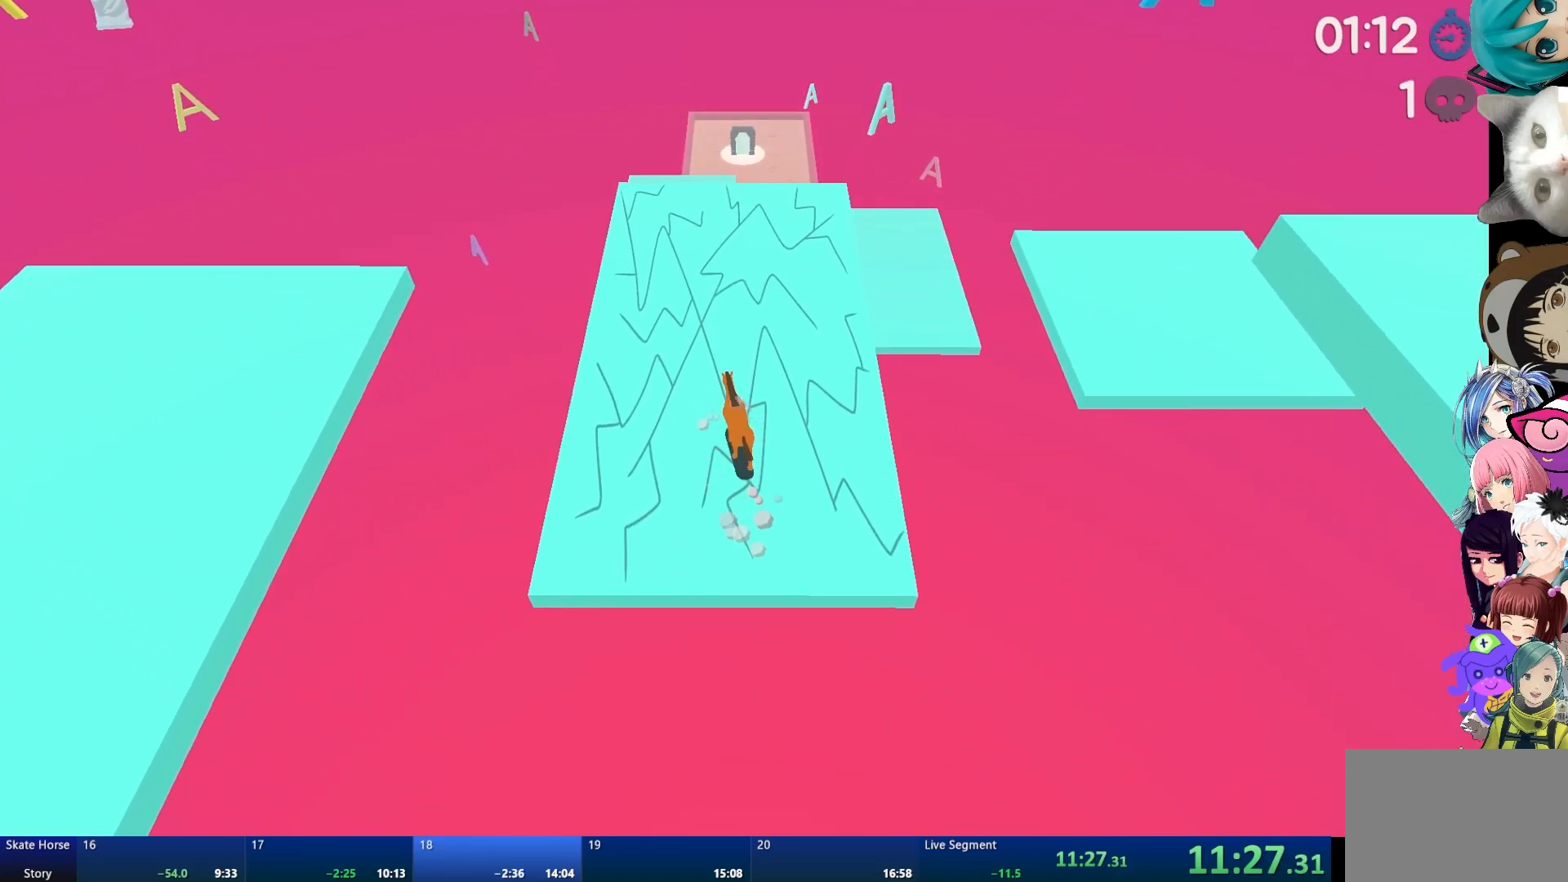
{"buttons": ["R2"], "left_stick": "center", "right_stick": "center", "events": [[33, "left_stick", "right"], [133, "left_stick", "center"], [350, "left_stick", "right"], [433, "left_stick", "center"]]}
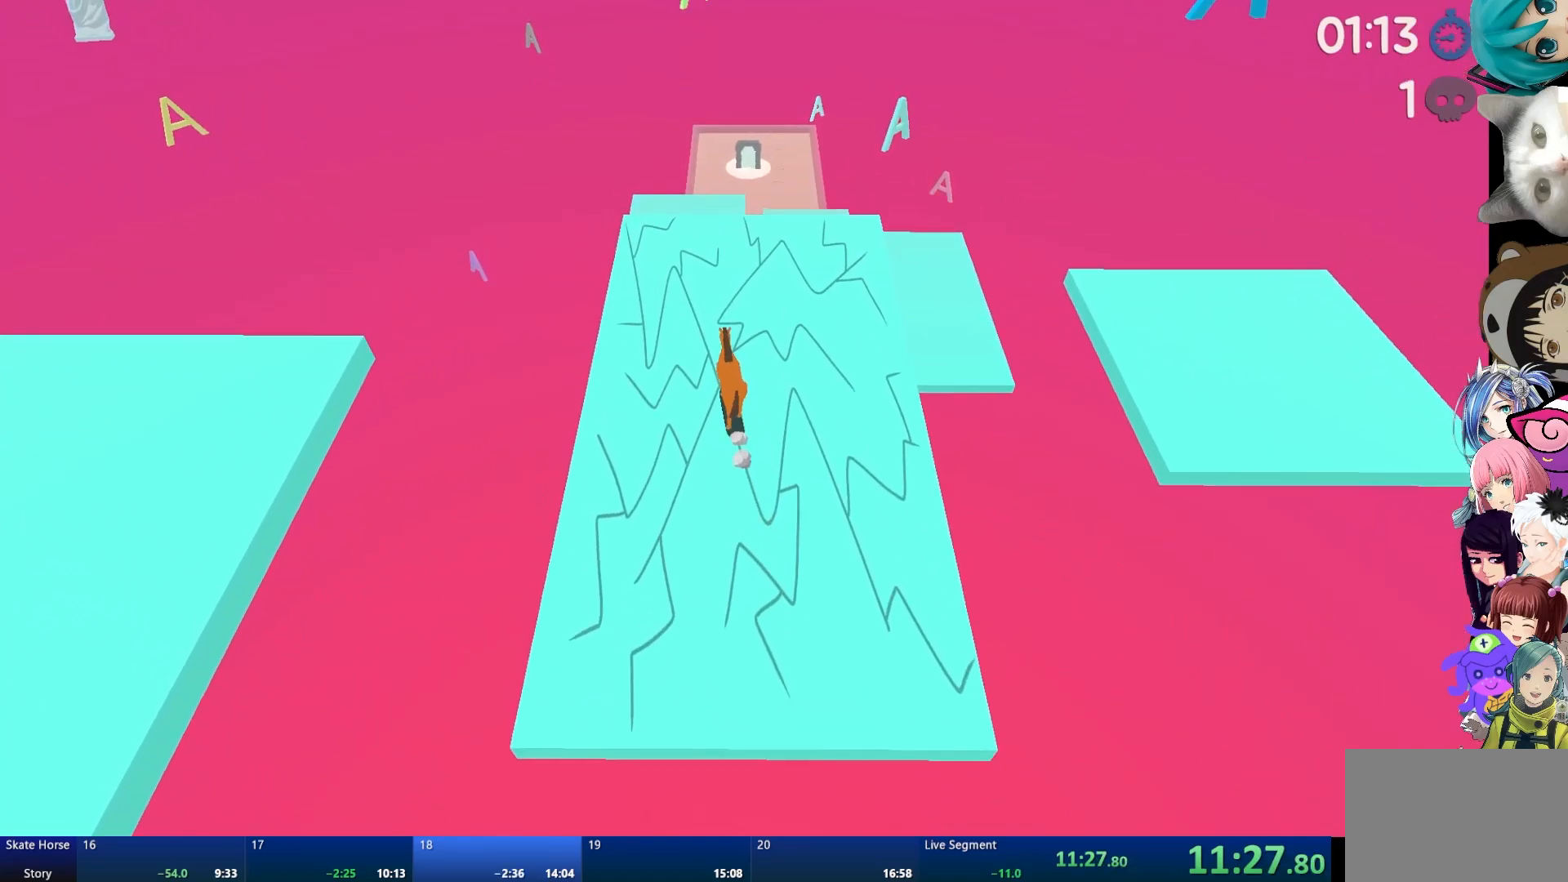
{"buttons": ["R2"], "left_stick": "center", "right_stick": "center", "events": []}
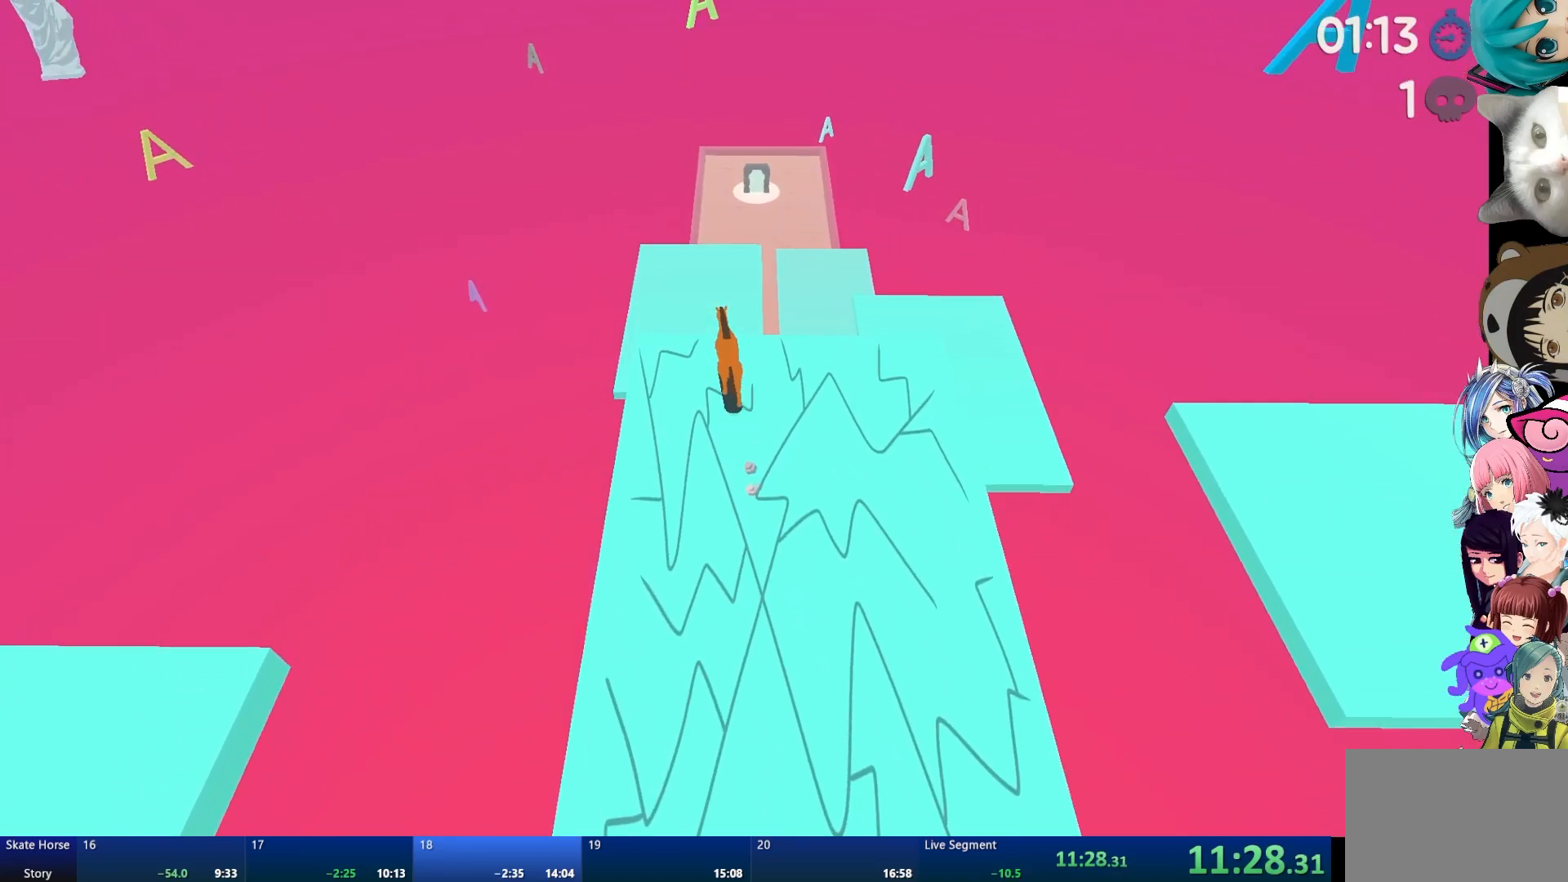
{"buttons": ["R2"], "left_stick": "right", "right_stick": "center", "events": [[183, "R2", "up"], [383, "R2", "down"], [483, "left_stick", "right"]]}
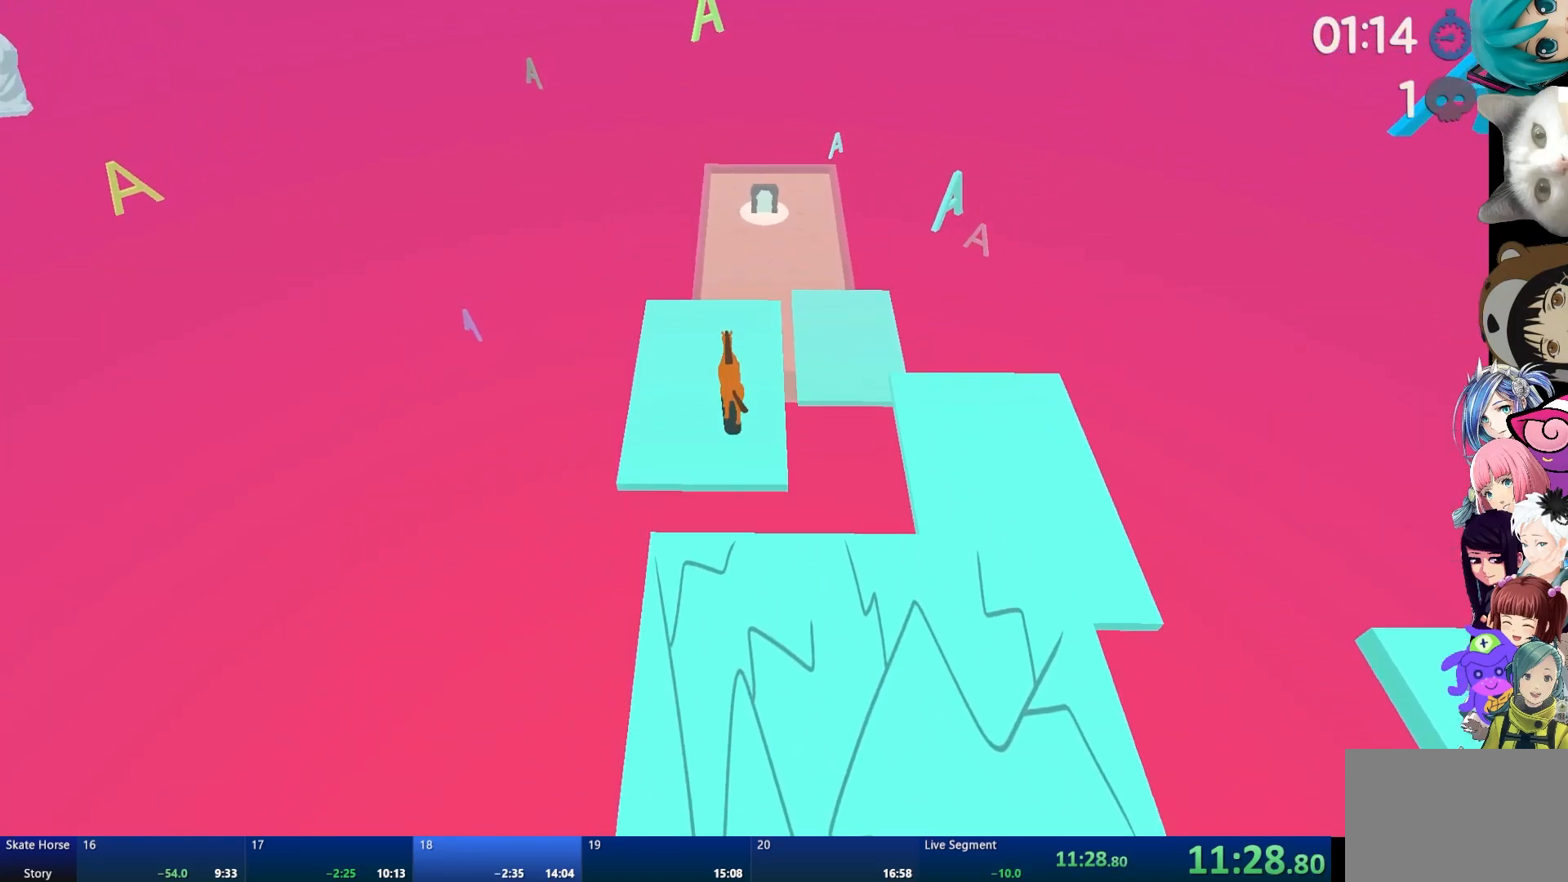
{"buttons": ["R2"], "left_stick": "right", "right_stick": "center", "events": [[50, "left_stick", "center"], [450, "left_stick", "right"]]}
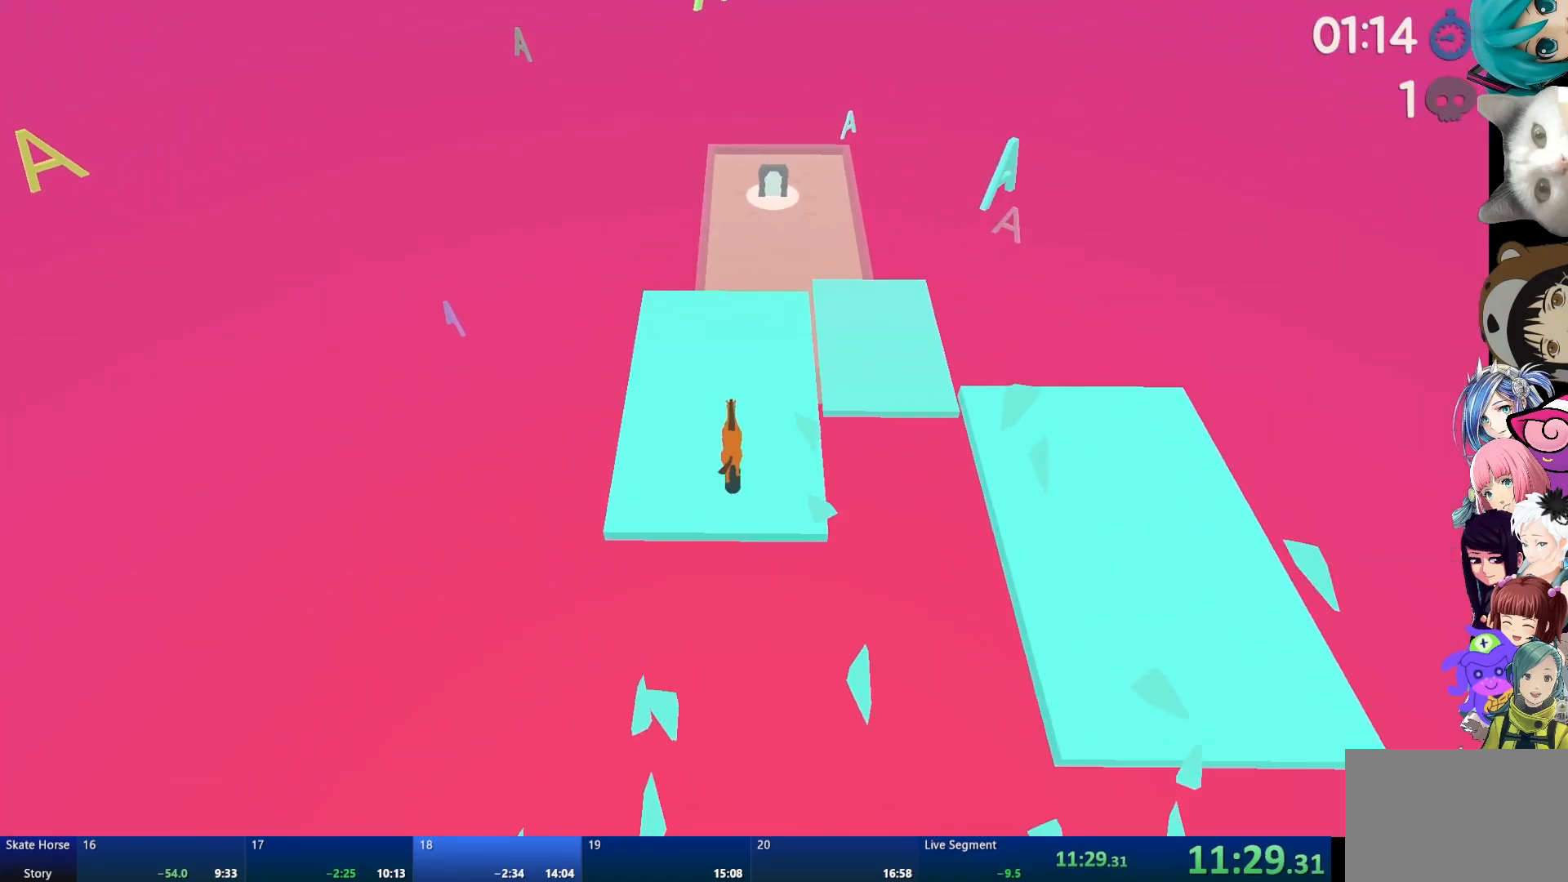
{"buttons": ["R2"], "left_stick": "right", "right_stick": "center", "events": [[50, "left_stick", "center"], [483, "left_stick", "right"]]}
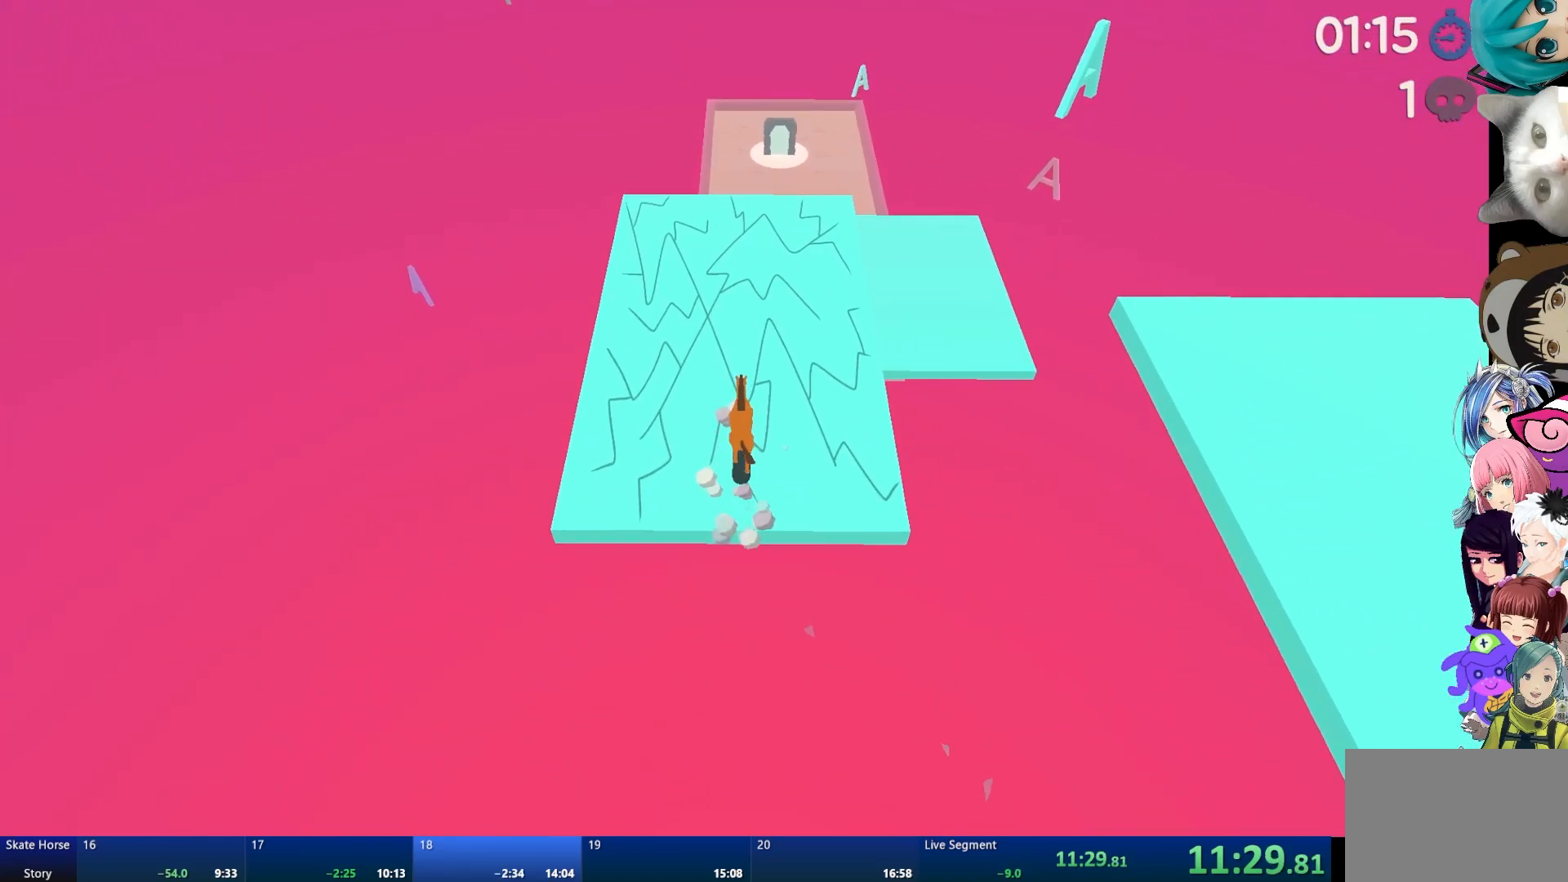
{"buttons": ["R2"], "left_stick": "center", "right_stick": "center", "events": [[67, "left_stick", "center"], [217, "left_stick", "right"], [333, "left_stick", "center"]]}
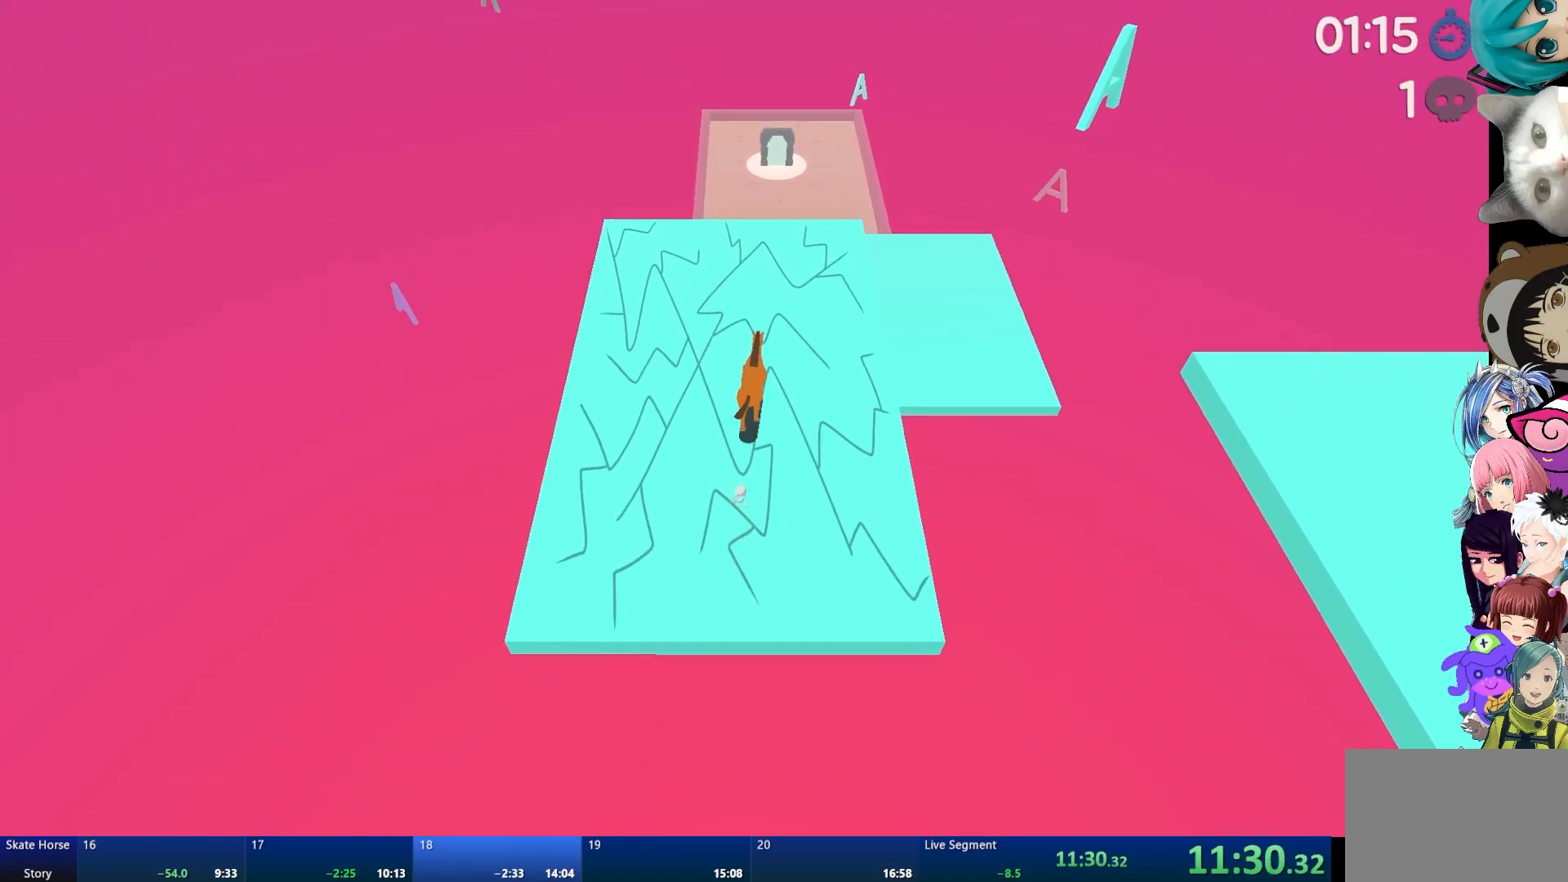
{"buttons": ["R2"], "left_stick": "center", "right_stick": "center", "events": [[217, "left_stick", "left"], [300, "left_stick", "center"]]}
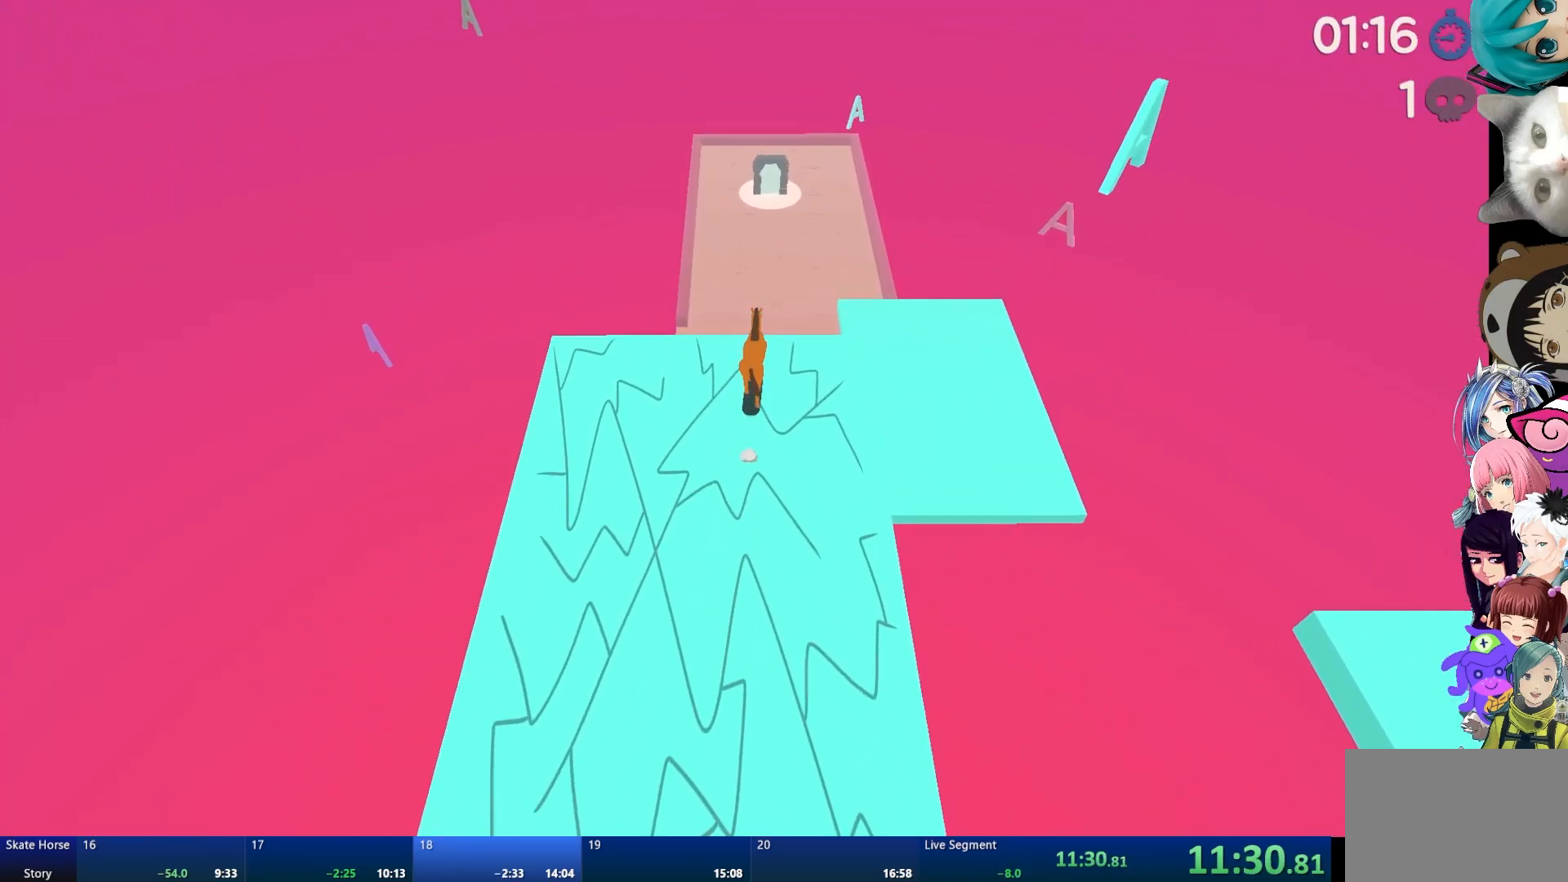
{"buttons": ["CROSS", "R2"], "left_stick": "center", "right_stick": "center", "events": [[67, "CROSS", "down"]]}
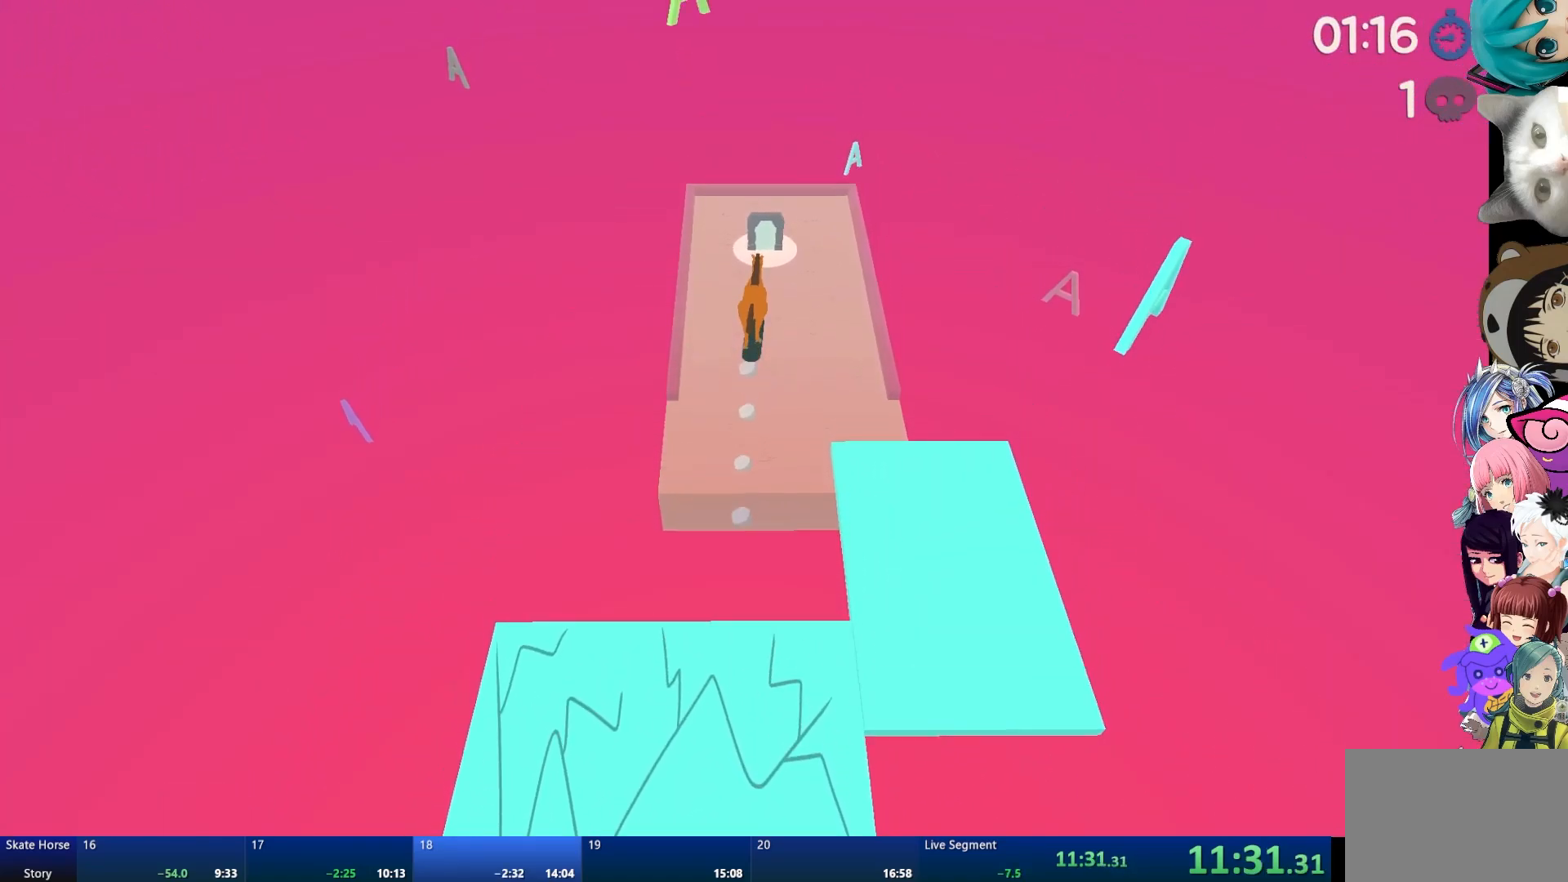
{"buttons": ["CROSS", "R2"], "left_stick": "center", "right_stick": "center", "events": []}
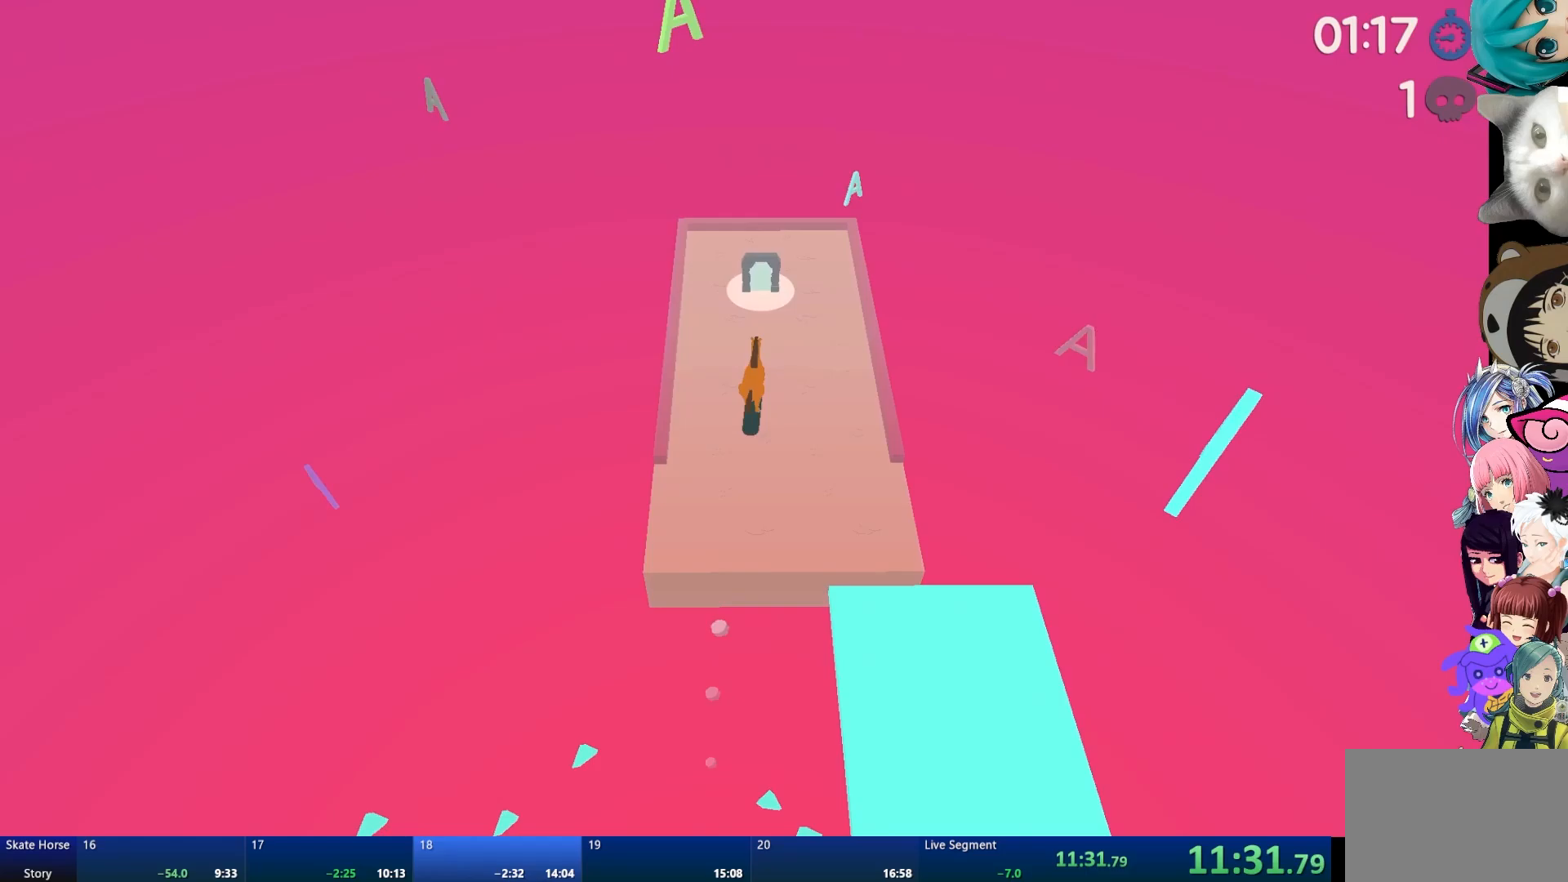
{"buttons": ["R2"], "left_stick": "center", "right_stick": "center", "events": [[183, "CROSS", "up"]]}
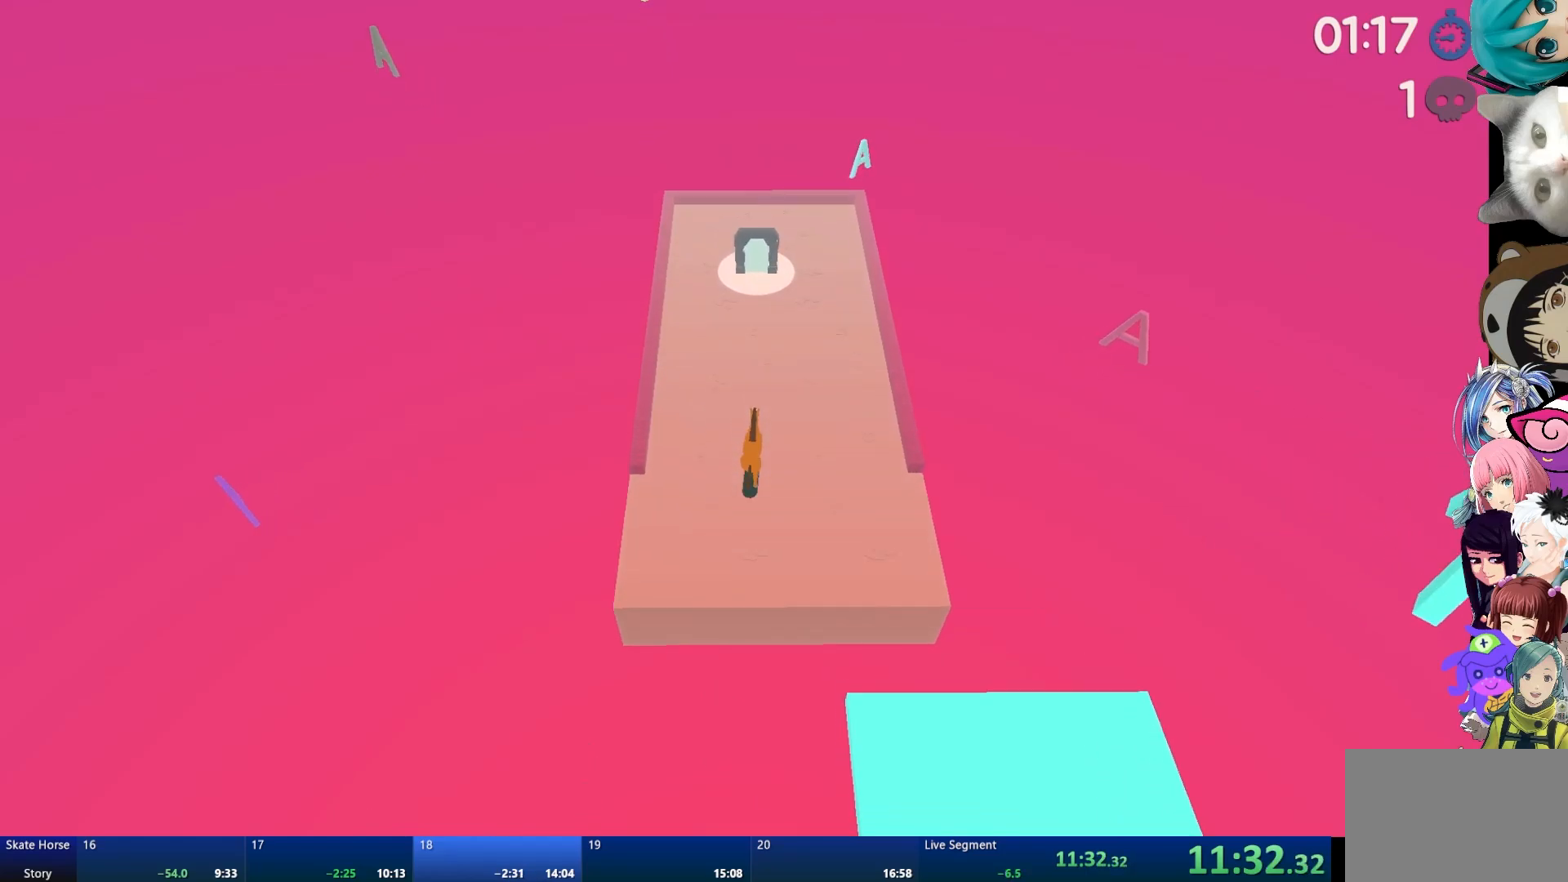
{"buttons": ["R2"], "left_stick": "center", "right_stick": "center", "events": []}
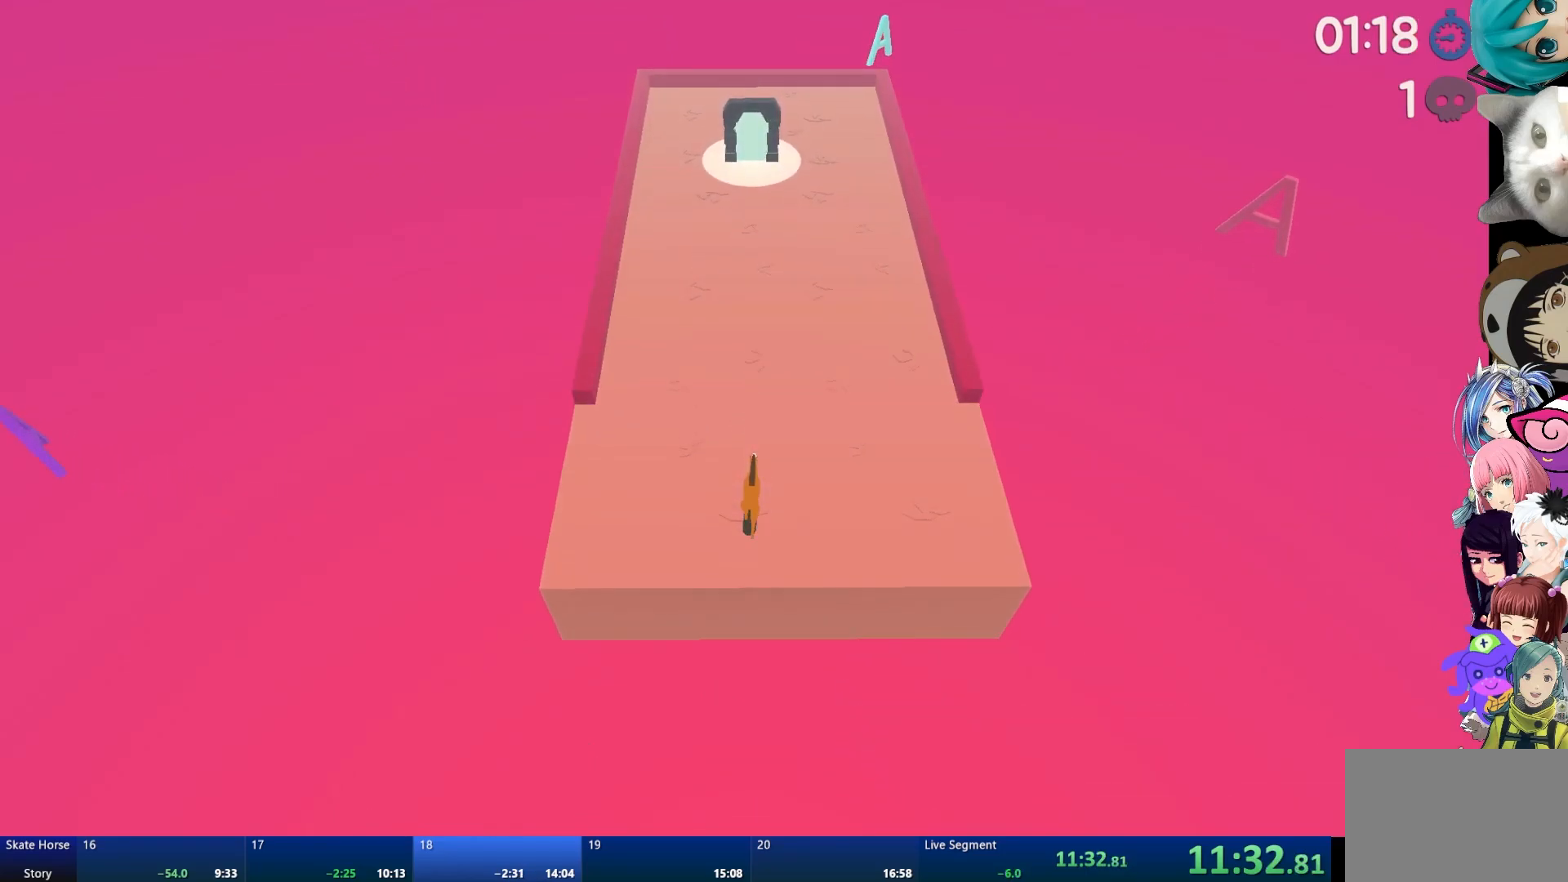
{"buttons": ["R2"], "left_stick": "left", "right_stick": "center", "events": [[483, "left_stick", "left"]]}
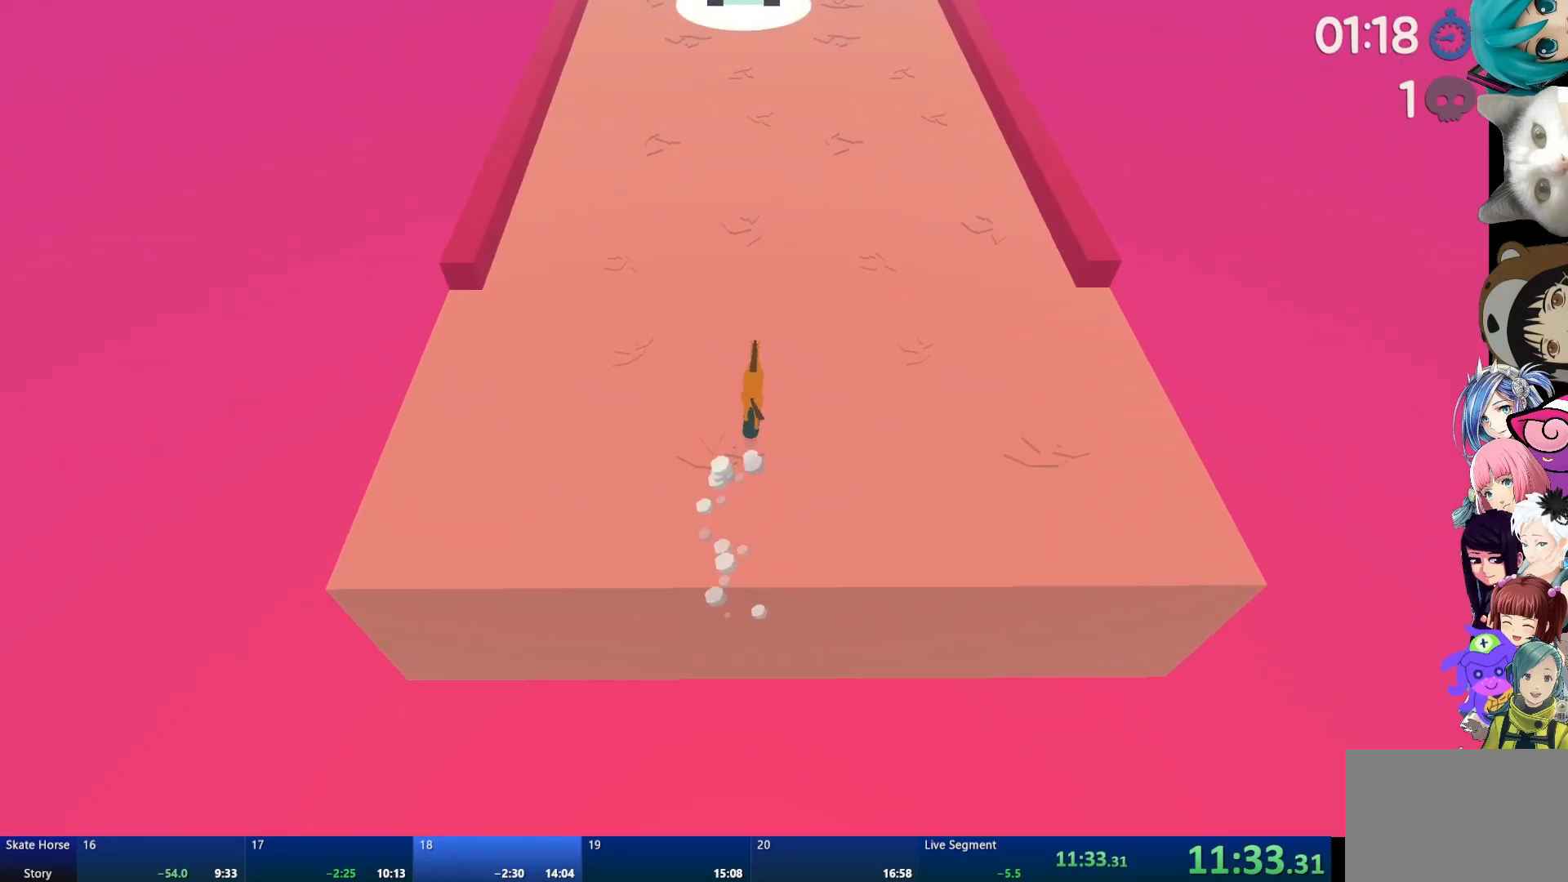
{"buttons": ["R2"], "left_stick": "center", "right_stick": "center", "events": [[67, "left_stick", "center"]]}
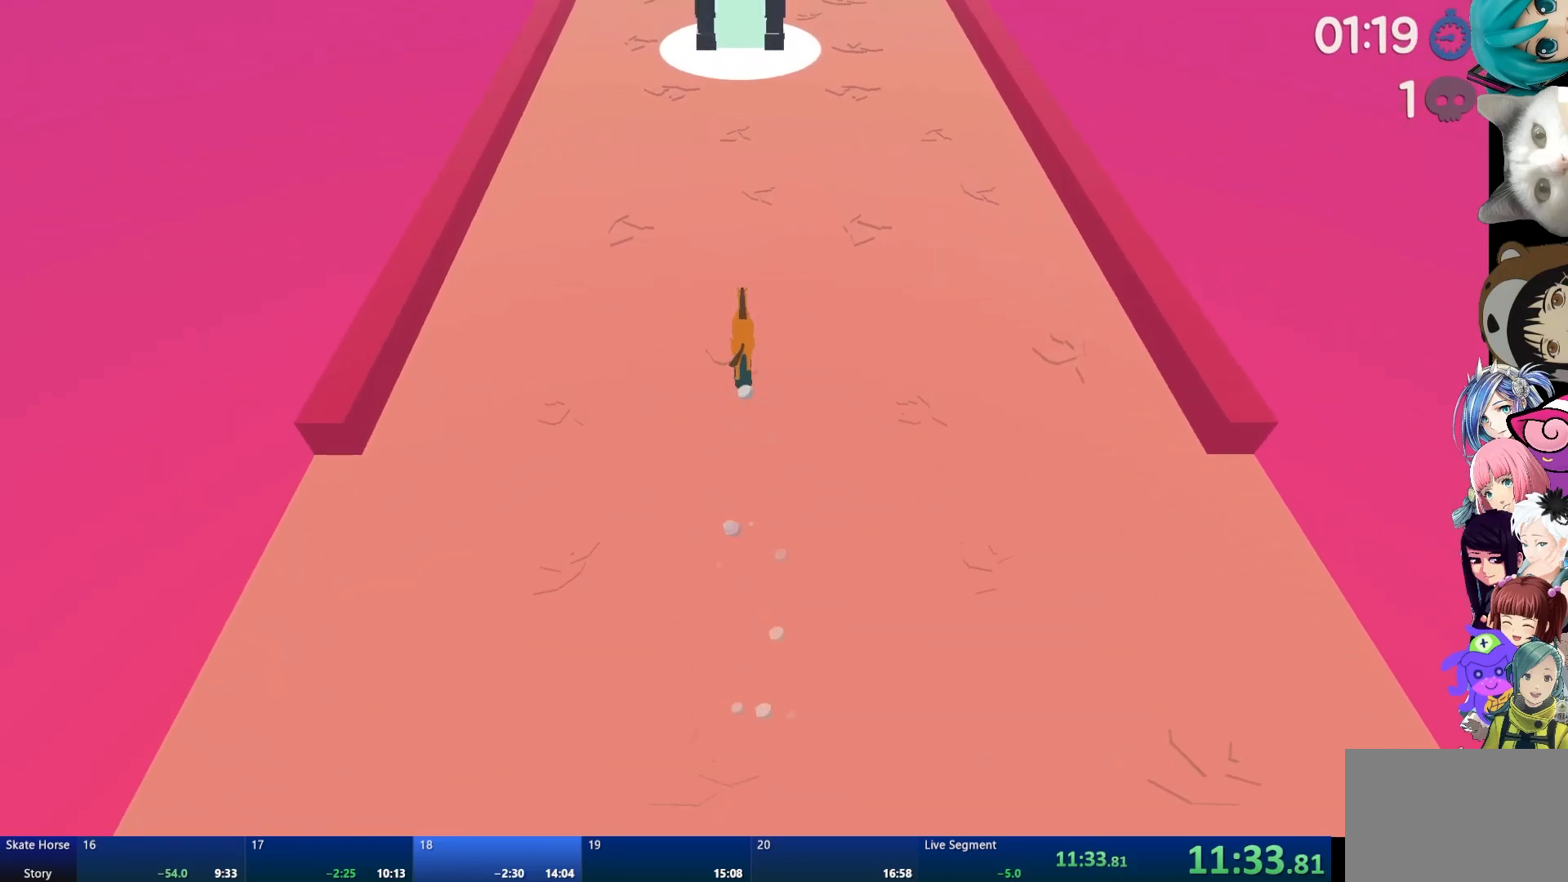
{"buttons": ["R2"], "left_stick": "center", "right_stick": "center", "events": []}
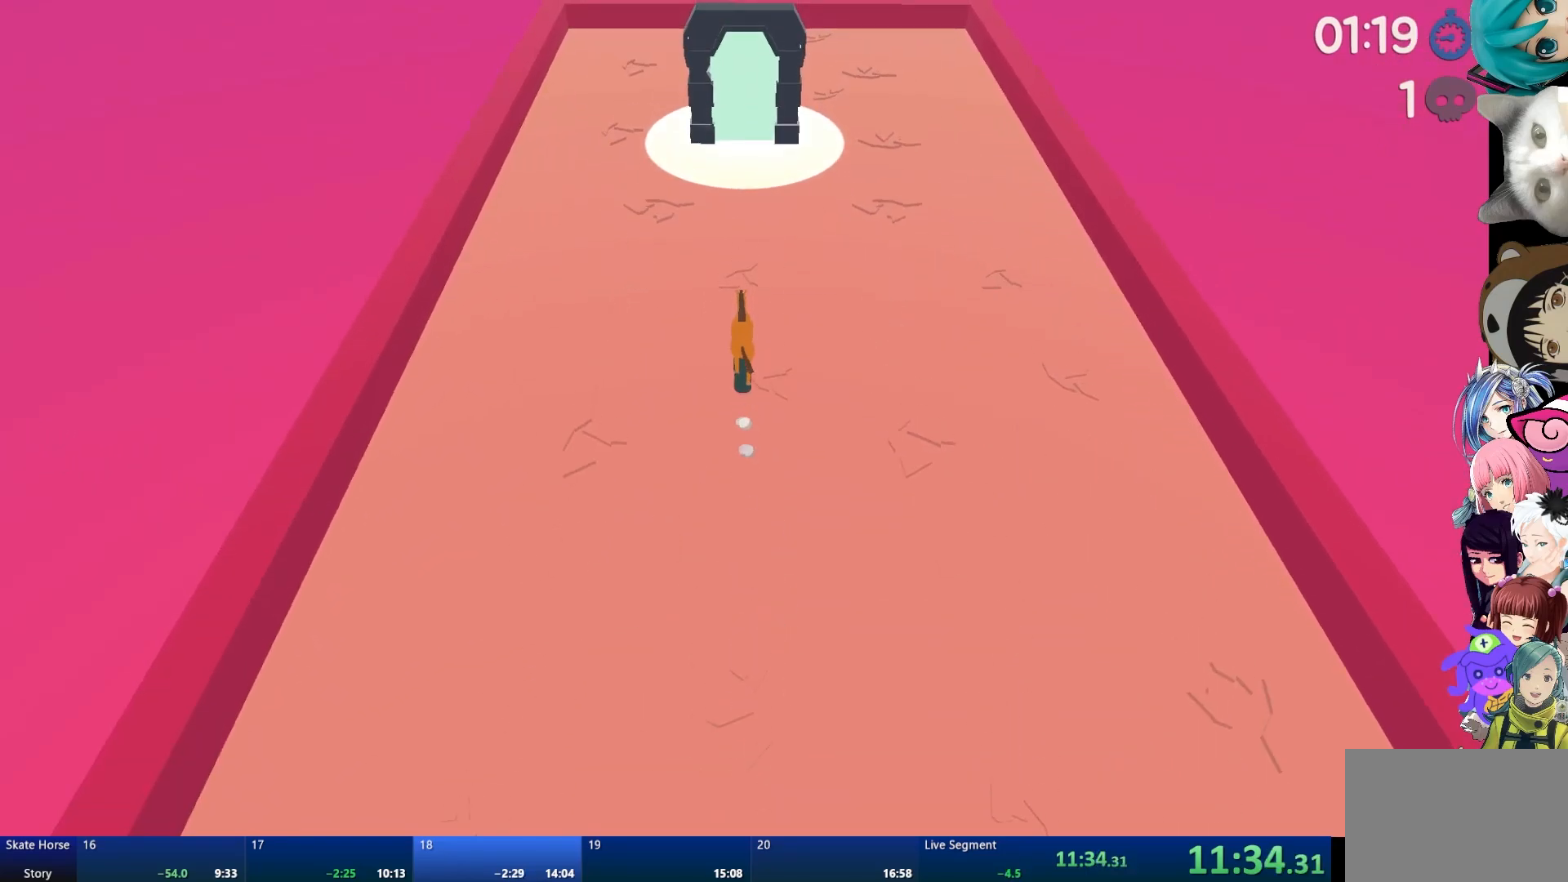
{"buttons": ["R2"], "left_stick": "center", "right_stick": "center", "events": []}
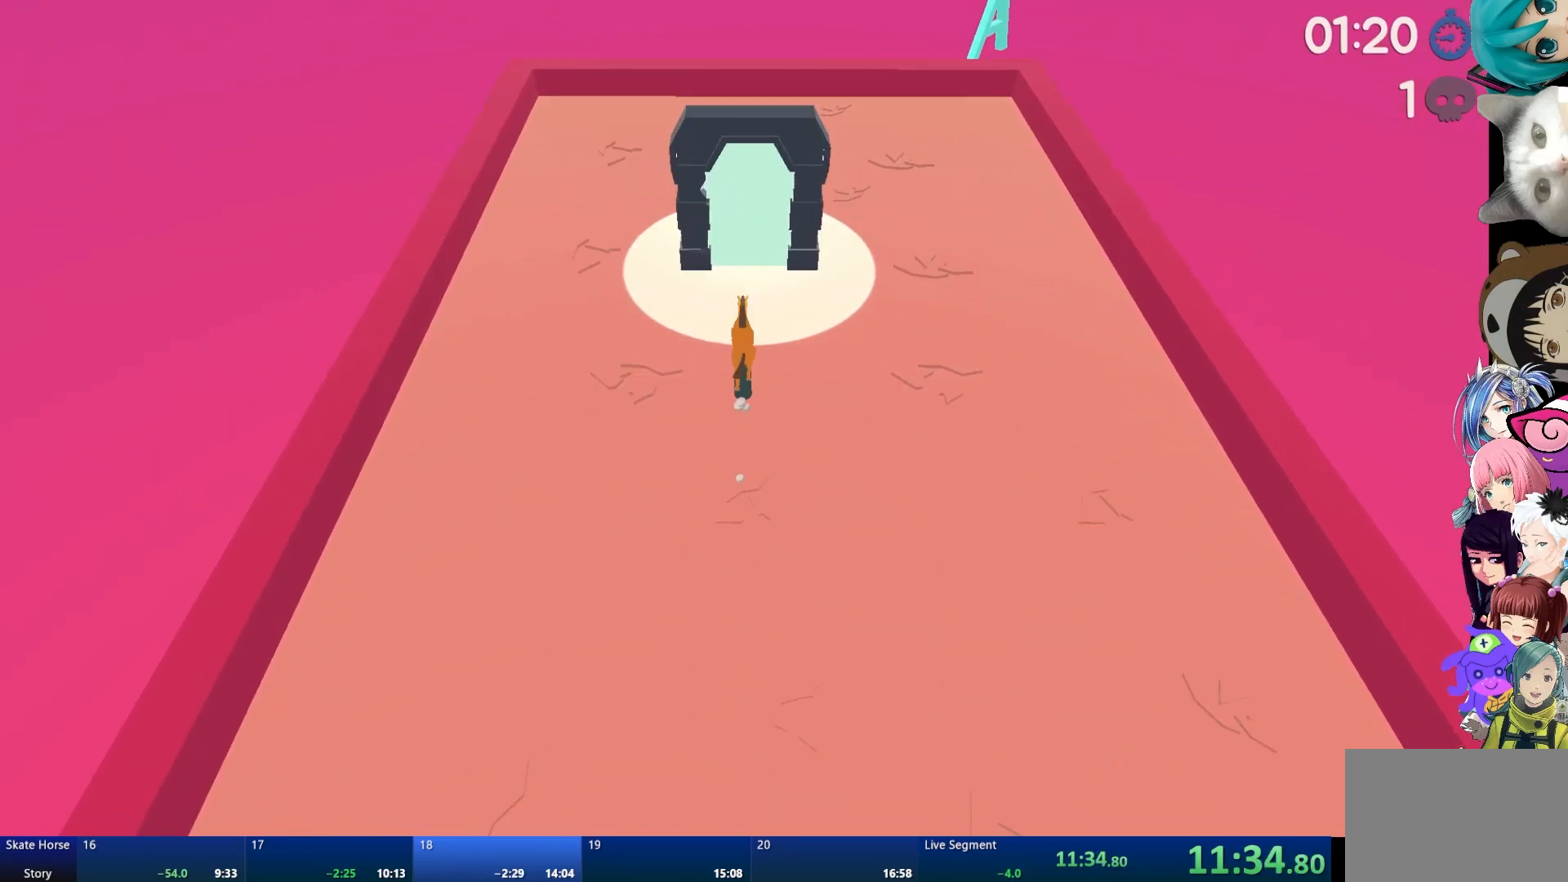
{"buttons": ["CROSS"], "left_stick": "center", "right_stick": "center", "events": [[333, "R2", "up"], [417, "CROSS", "down"]]}
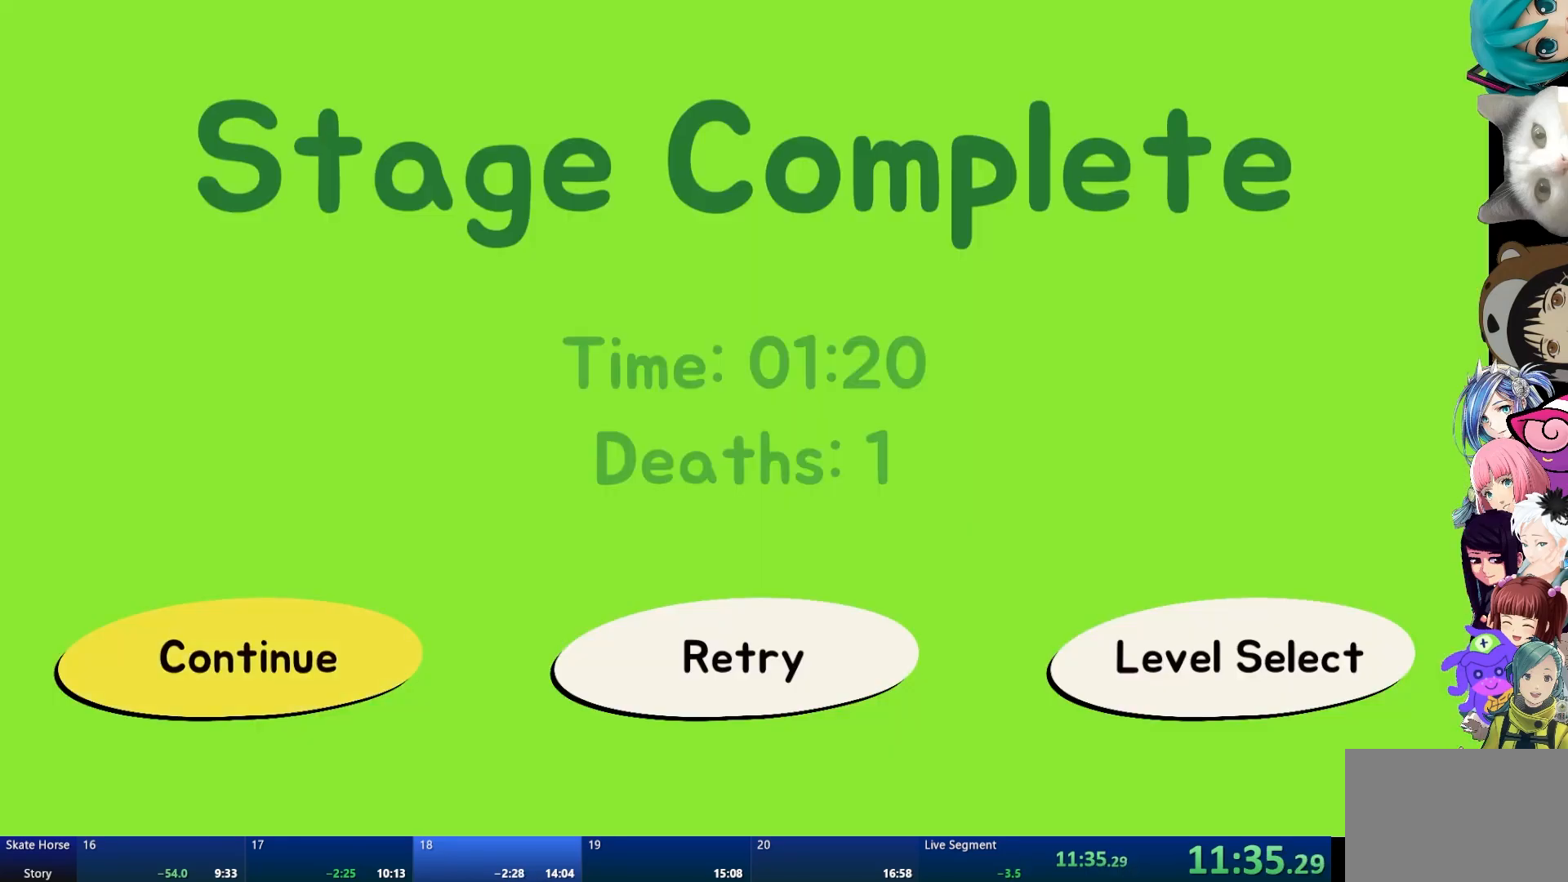
{"buttons": [], "left_stick": "center", "right_stick": "center", "events": [[33, "CROSS", "up"]]}
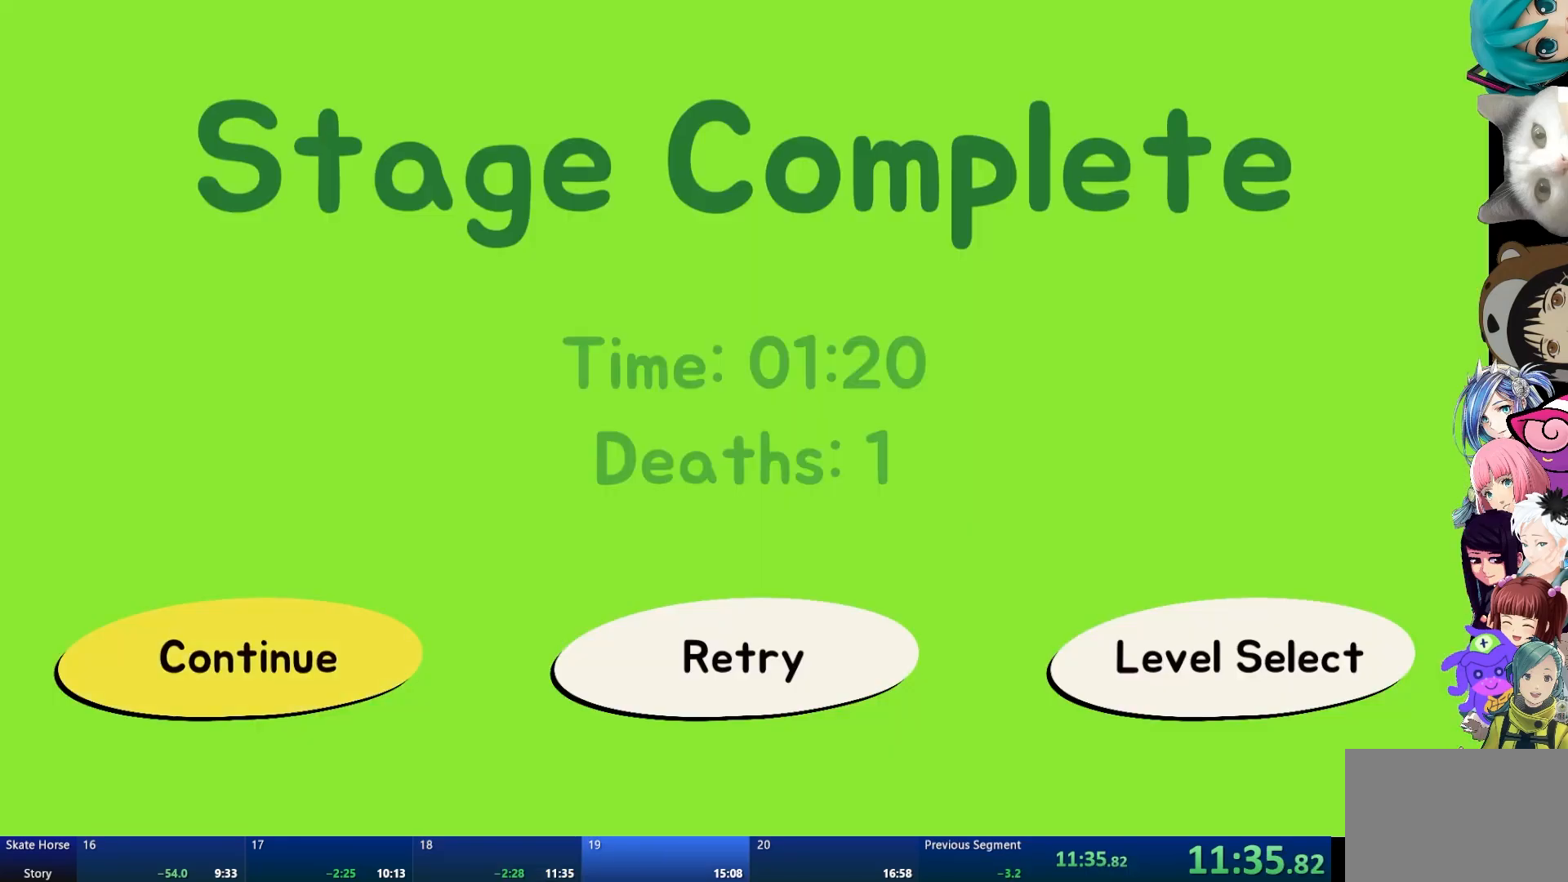
{"buttons": [], "left_stick": "center", "right_stick": "center", "events": []}
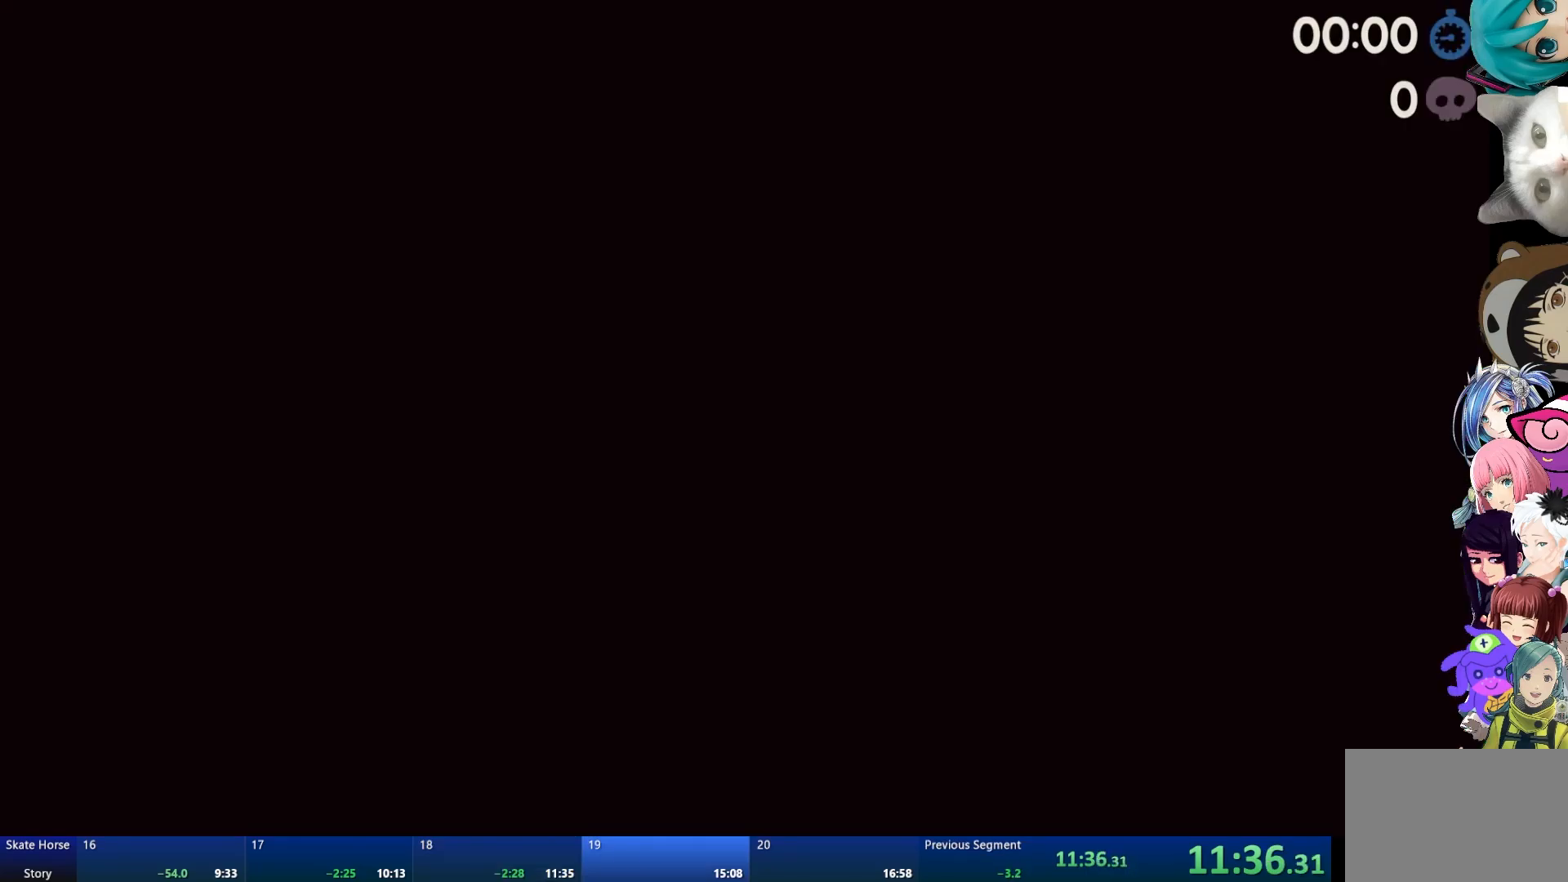
{"buttons": ["R2"], "left_stick": "center", "right_stick": "center", "events": [[350, "R2", "down"]]}
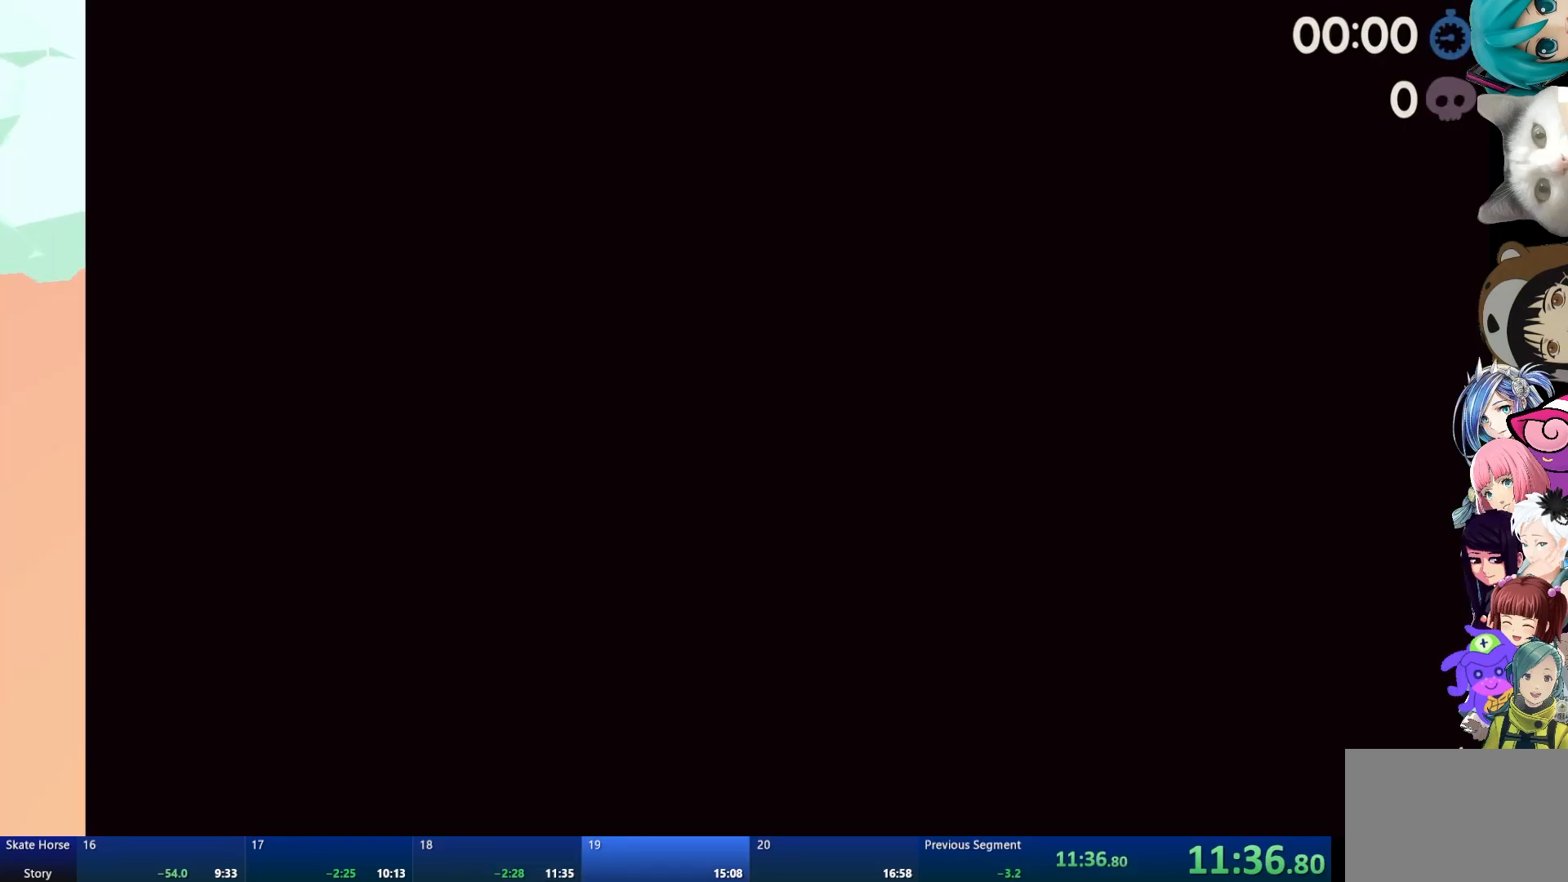
{"buttons": ["R2"], "left_stick": "center", "right_stick": "center", "events": []}
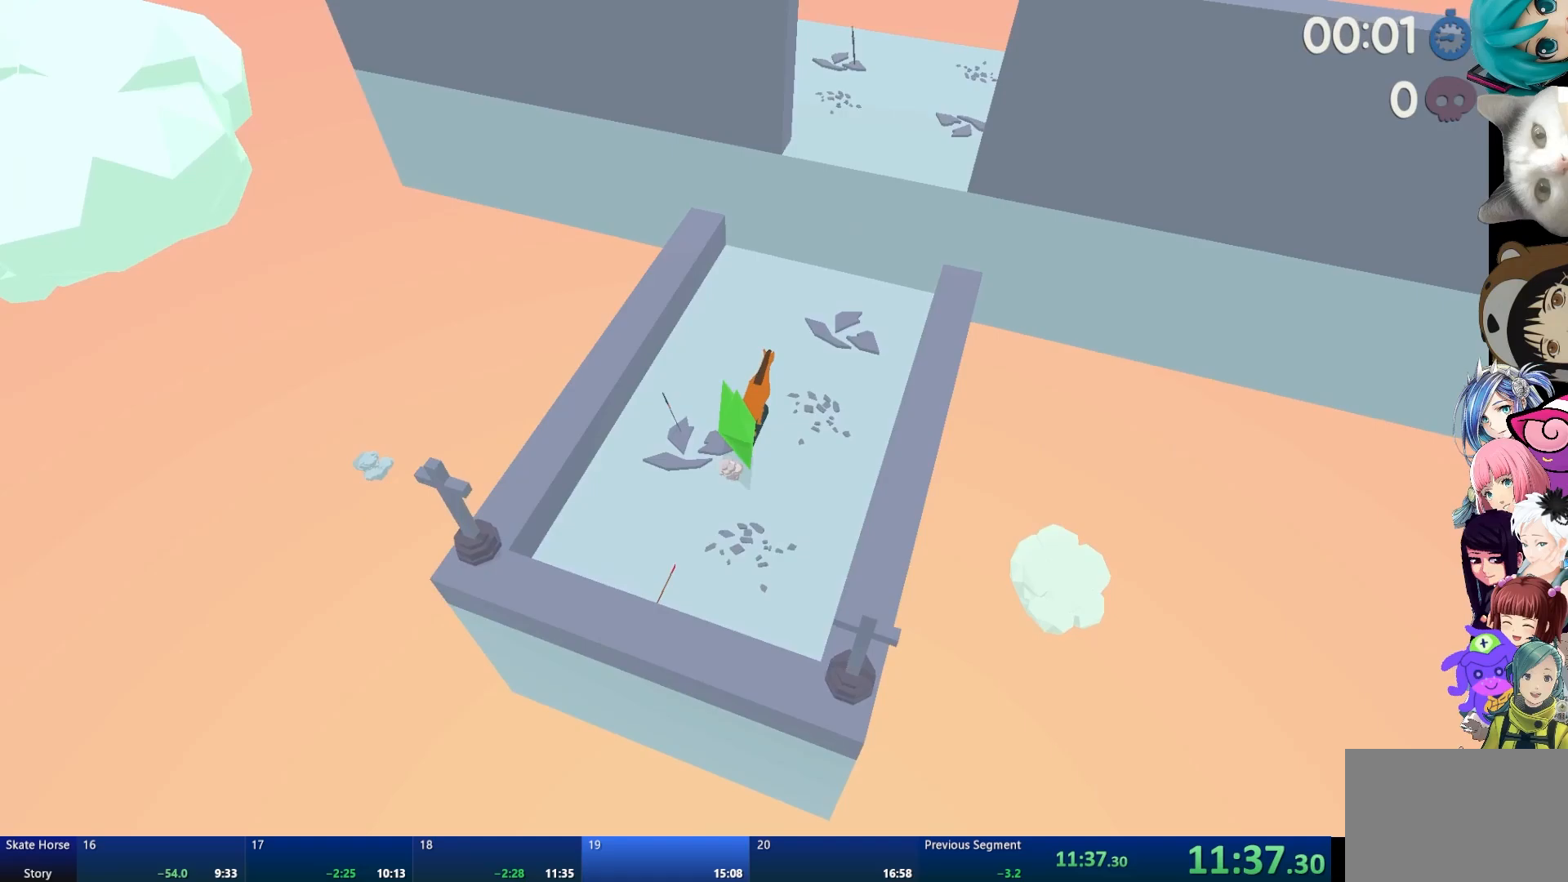
{"buttons": ["R2"], "left_stick": "center", "right_stick": "center", "events": []}
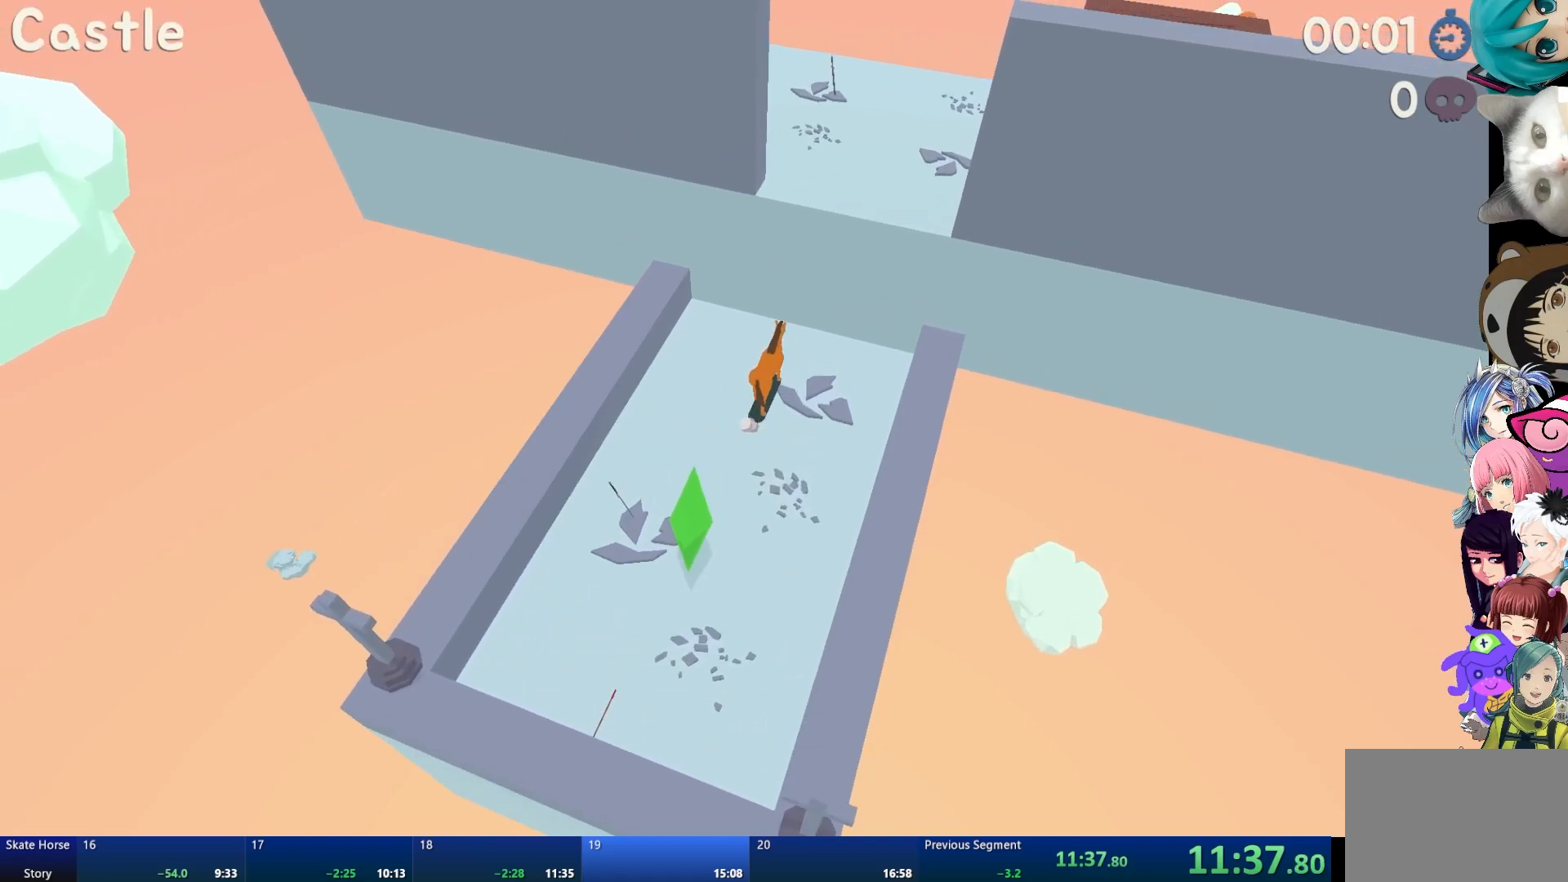
{"buttons": [], "left_stick": "center", "right_stick": "center", "events": [[183, "CROSS", "down"], [300, "R2", "up"], [317, "CROSS", "up"]]}
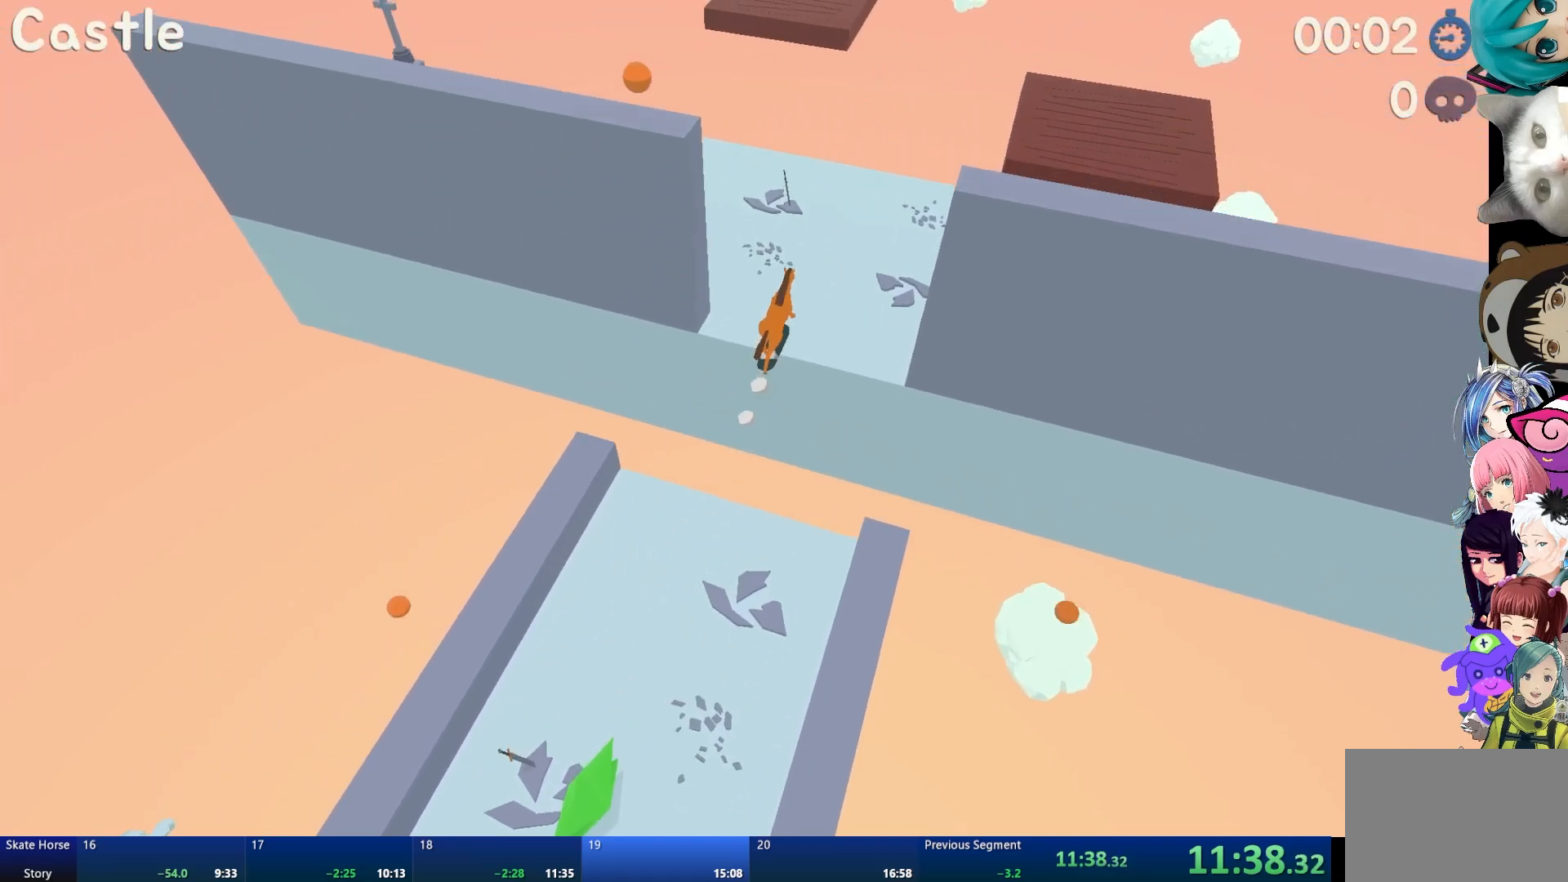
{"buttons": [], "left_stick": "left", "right_stick": "center", "events": [[100, "left_stick", "right"], [200, "left_stick", "center"], [467, "left_stick", "left"]]}
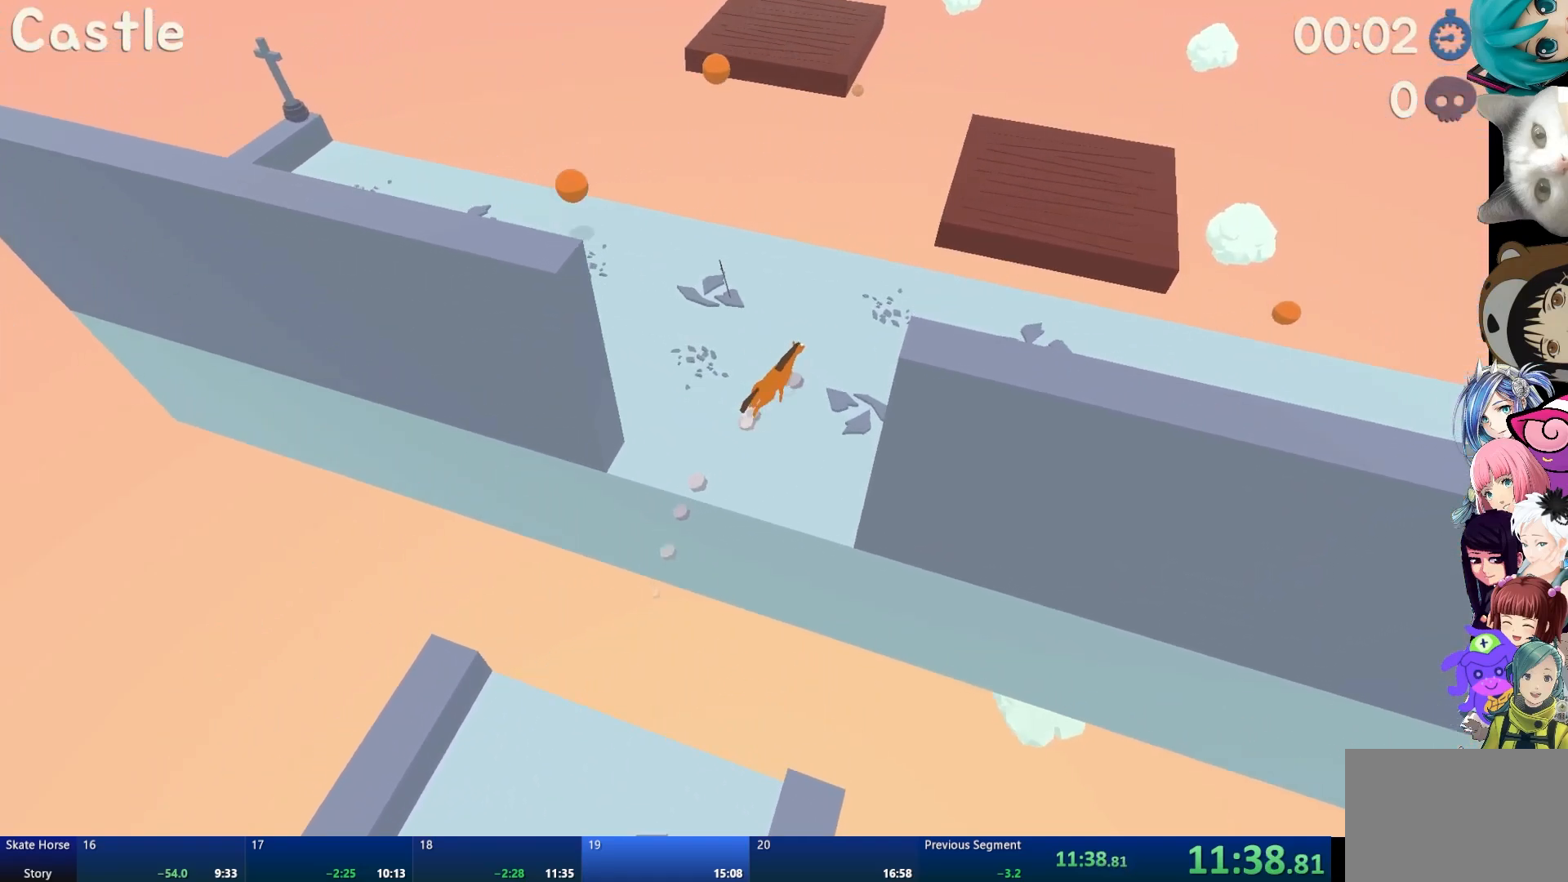
{"buttons": ["R2"], "left_stick": "center", "right_stick": "center", "events": [[17, "left_stick", "center"], [67, "R2", "down"], [250, "left_stick", "left"], [350, "left_stick", "center"]]}
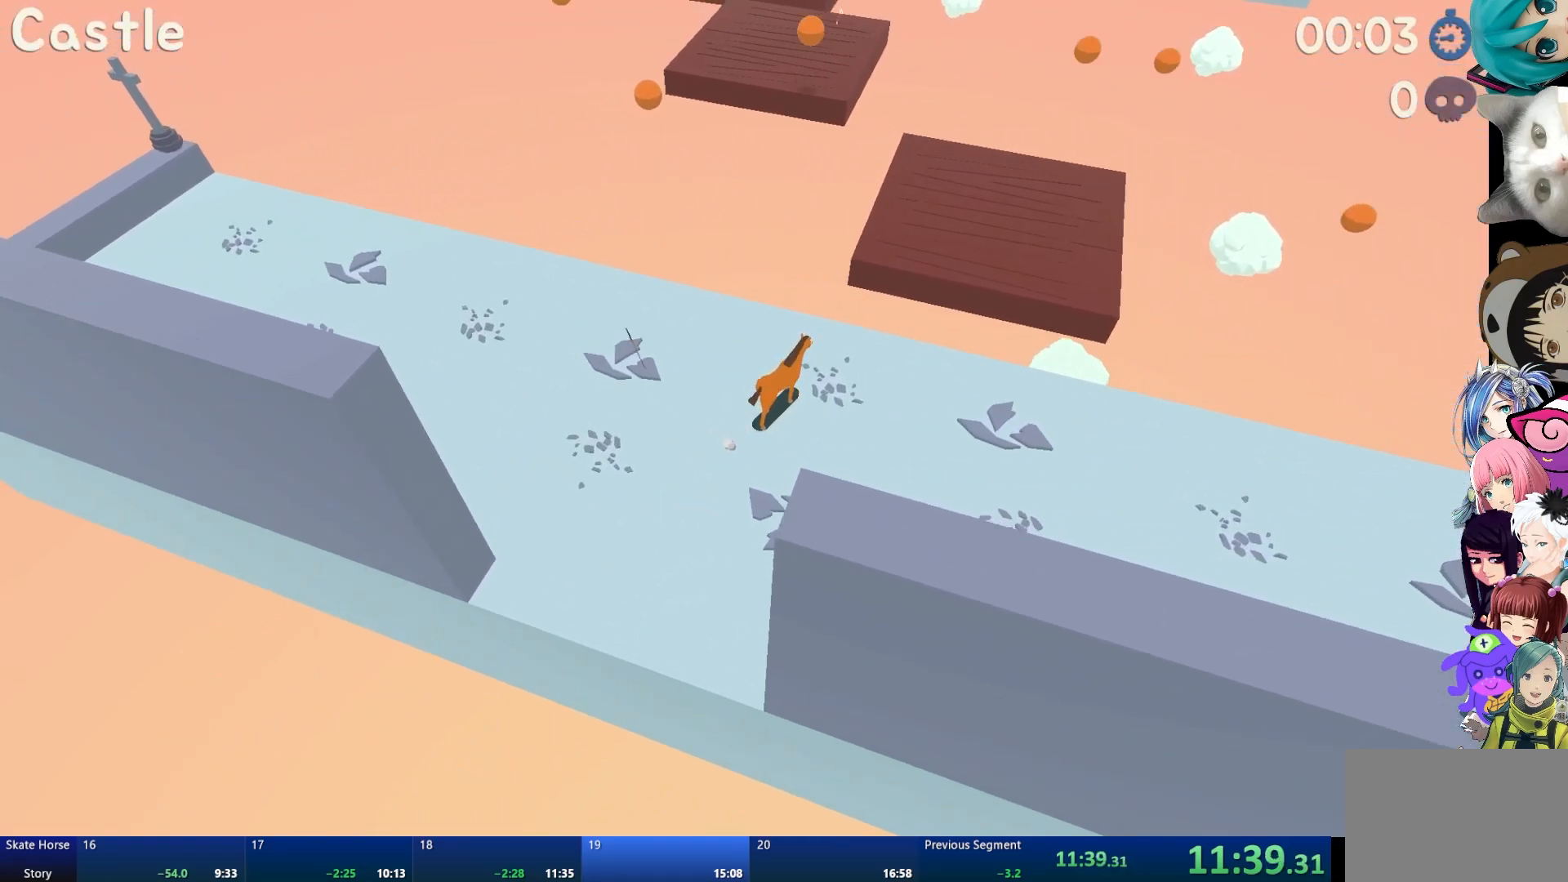
{"buttons": [], "left_stick": "center", "right_stick": "center", "events": [[83, "left_stick", "up-left"], [183, "left_stick", "center"], [233, "CROSS", "down"], [350, "CROSS", "up"], [367, "R2", "up"]]}
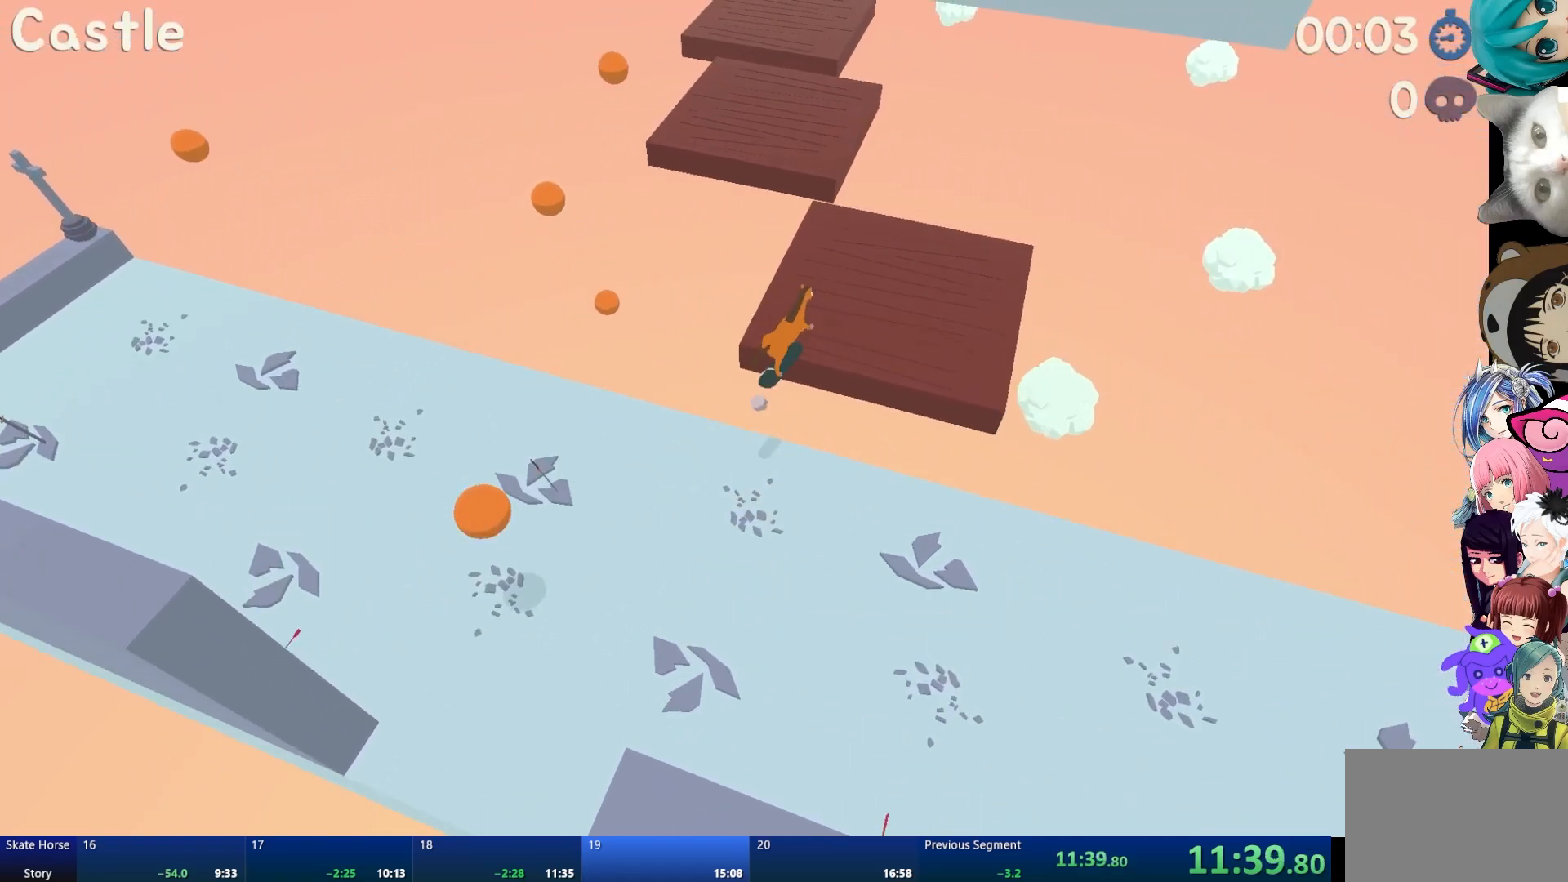
{"buttons": ["R2"], "left_stick": "up-left", "right_stick": "center", "events": [[17, "left_stick", "left"], [83, "left_stick", "center"], [200, "R2", "down"], [483, "left_stick", "up-left"]]}
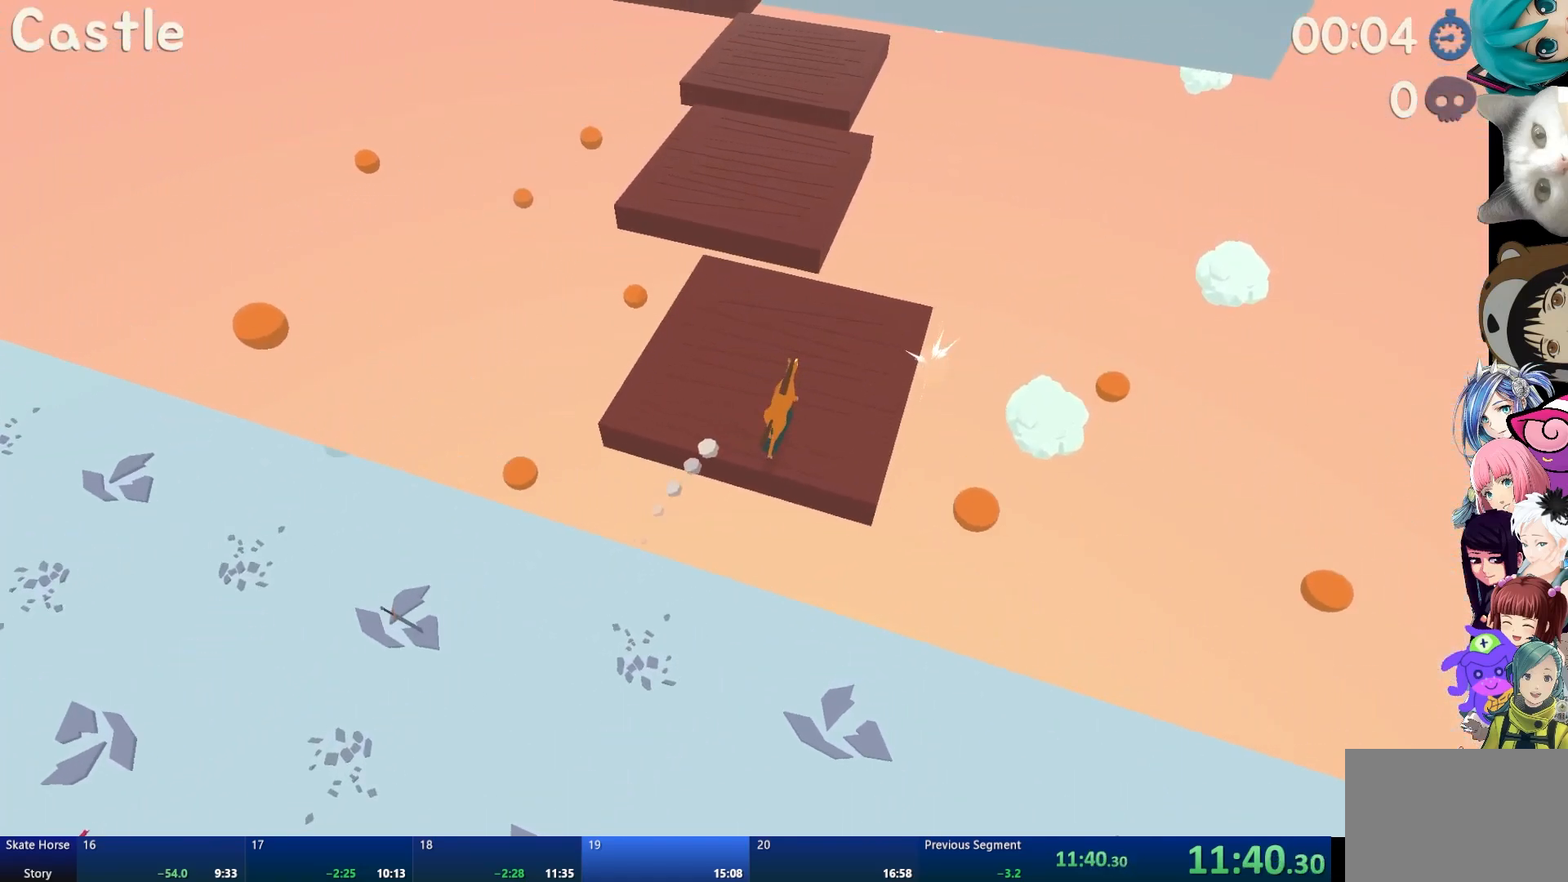
{"buttons": ["R2"], "left_stick": "right", "right_stick": "center", "events": [[50, "left_stick", "center"], [467, "left_stick", "right"]]}
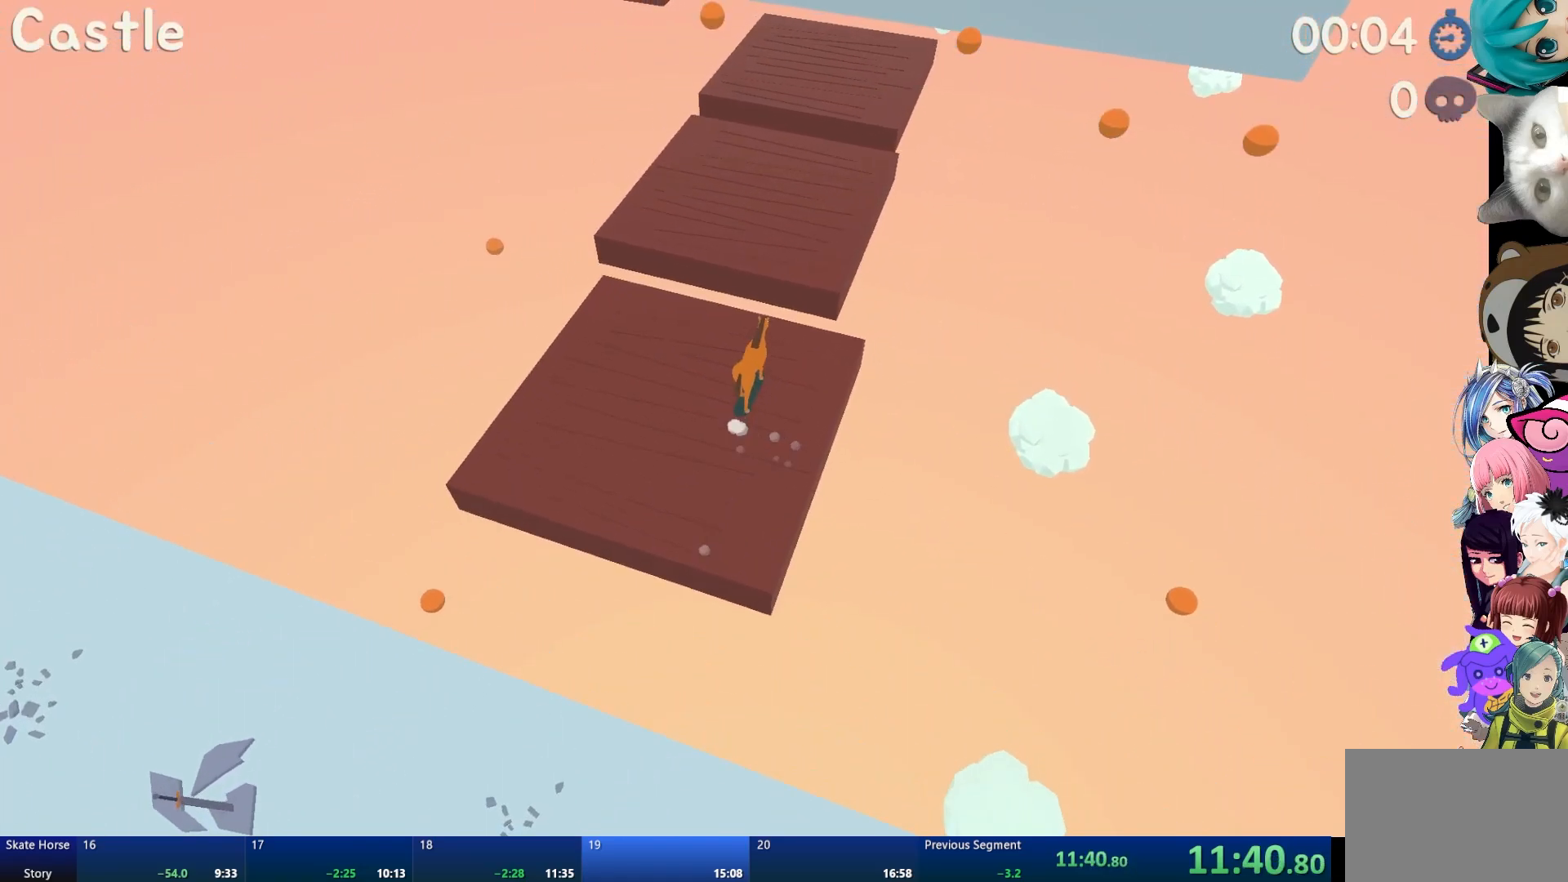
{"buttons": [], "left_stick": "center", "right_stick": "center", "events": [[50, "CROSS", "down"], [117, "left_stick", "center"], [133, "CROSS", "up"], [133, "R2", "up"]]}
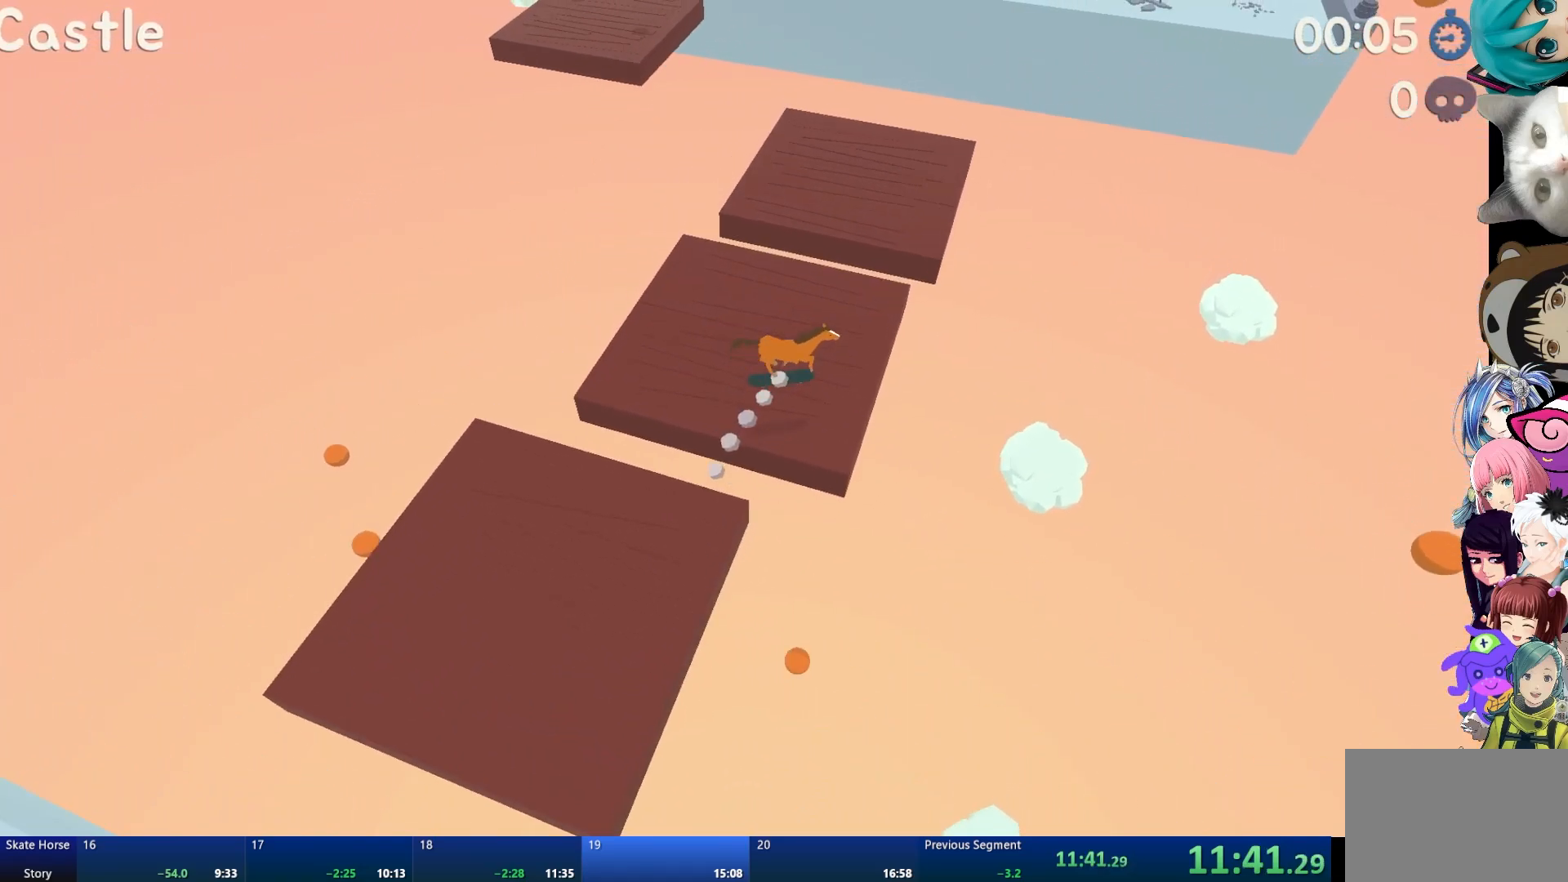
{"buttons": ["R2"], "left_stick": "up-left", "right_stick": "center", "events": [[17, "left_stick", "left"], [217, "left_stick", "center"], [333, "R2", "down"], [333, "left_stick", "up-left"]]}